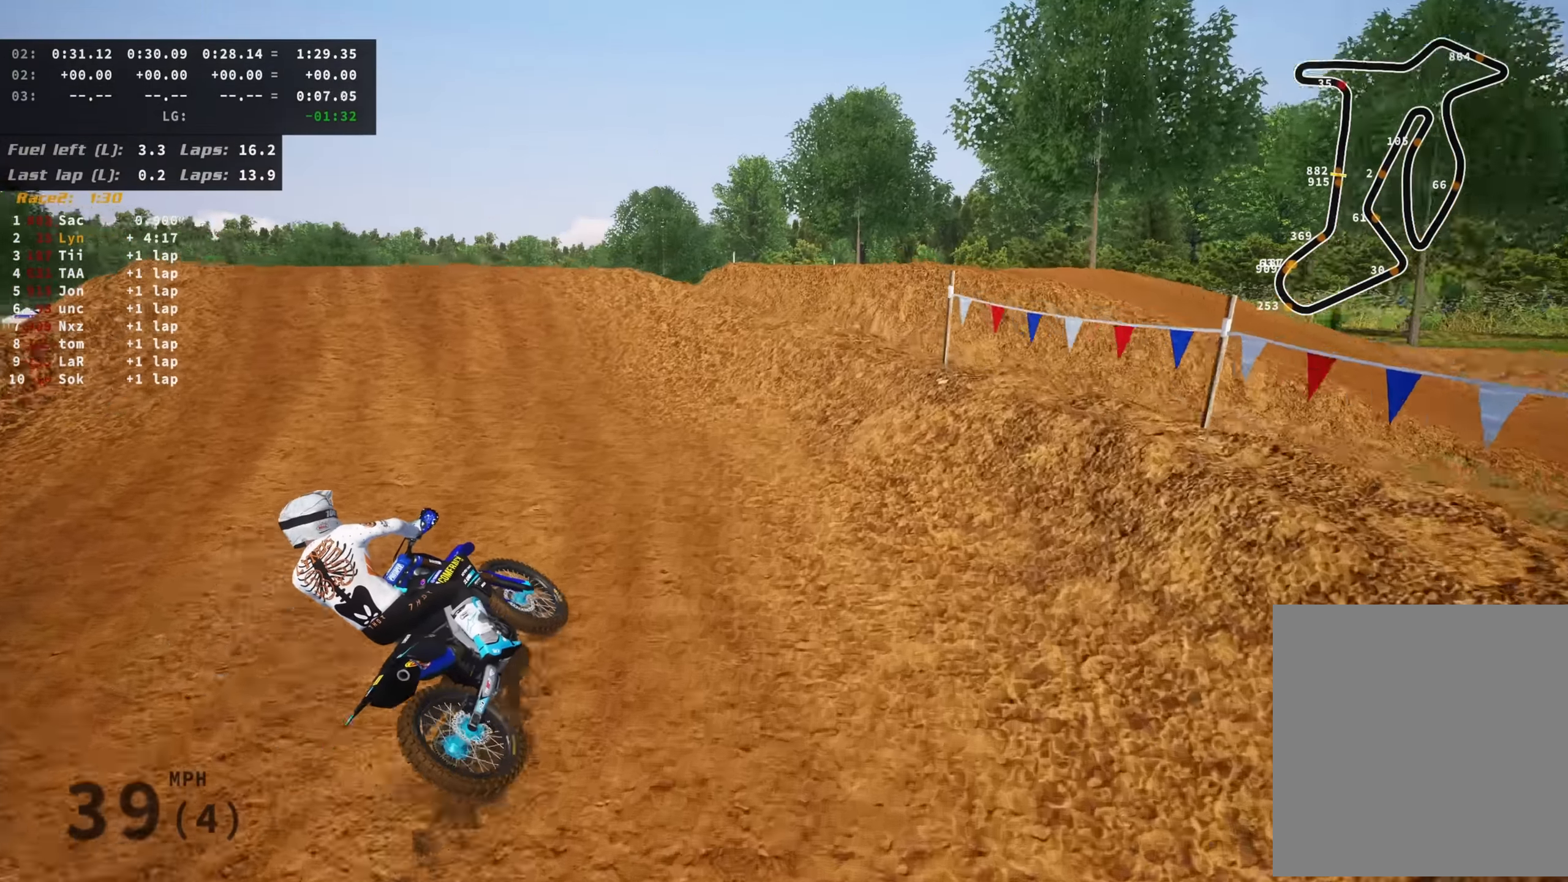
Gameplay with a controller (PlayStation layout); each line is a JSON object with the inputs held at the frame after it. "events" lists button and stick changes between this image and that frame as [ms after this image, input, new state], when the widget could be followed in between. Not read: L3.
{"buttons": ["R2"], "left_stick": "down-left", "right_stick": "center", "events": [[83, "R3", "up"], [267, "right_stick", "center"]]}
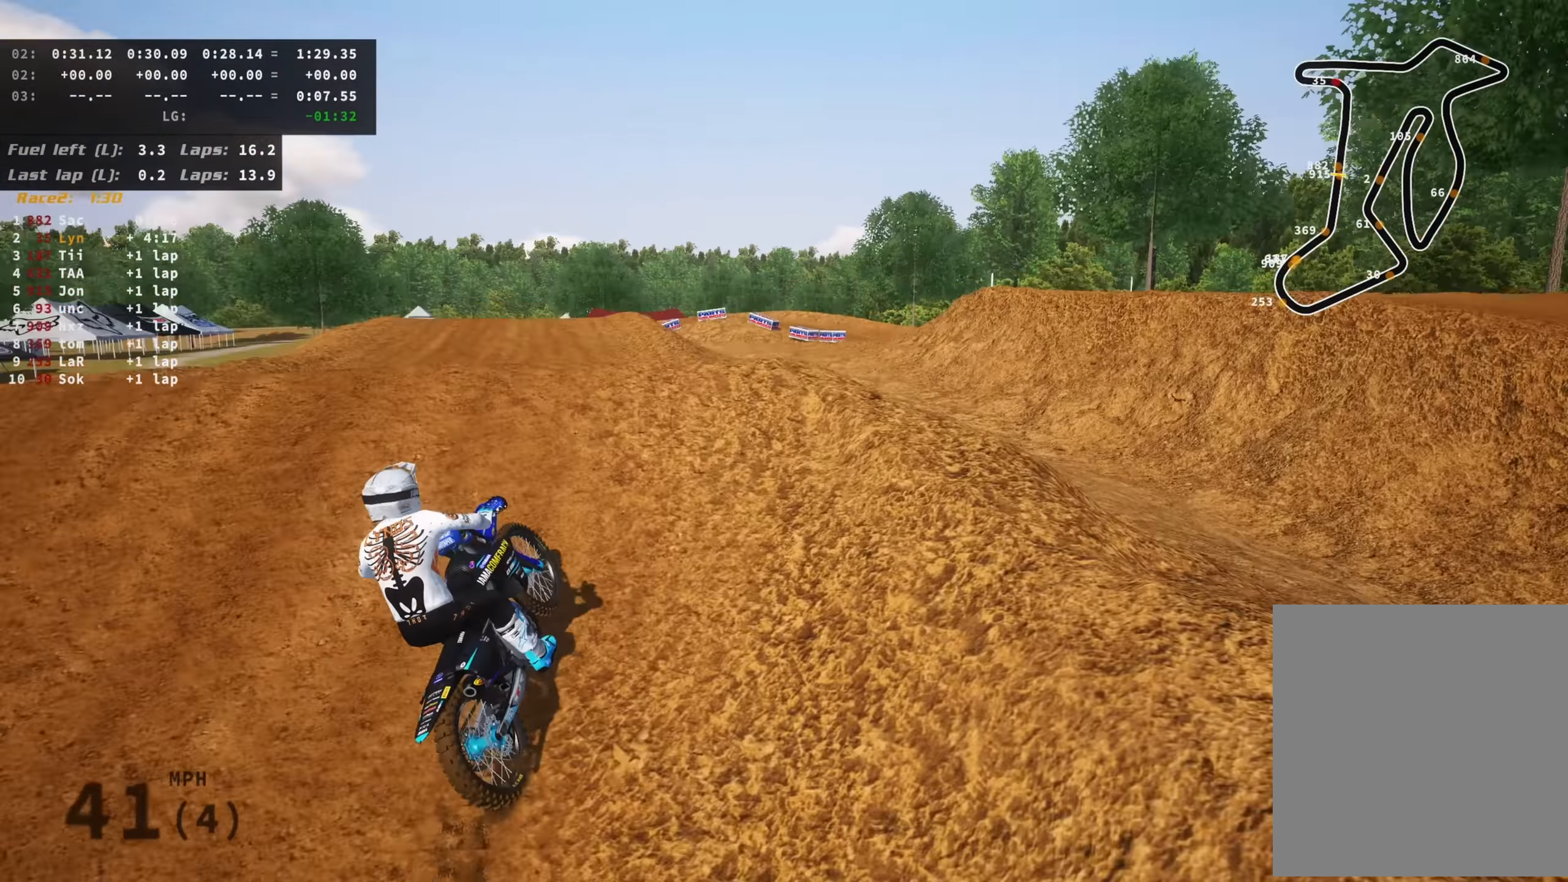
{"buttons": [], "left_stick": "down-left", "right_stick": "up-right", "events": [[100, "right_stick", "up-right"], [333, "R2", "up"]]}
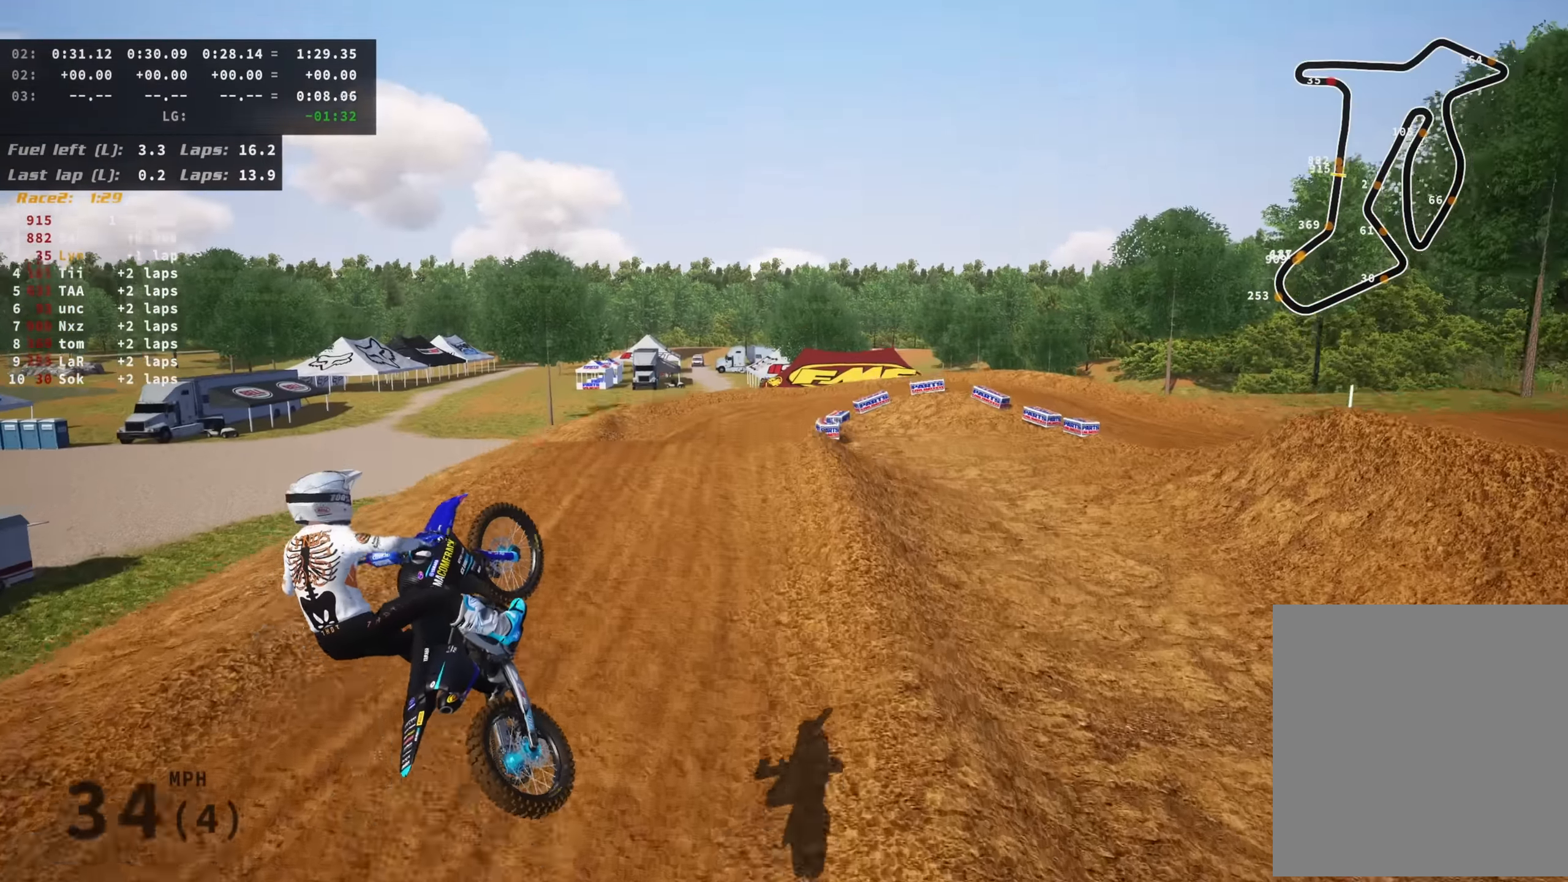
{"buttons": [], "left_stick": "up-right", "right_stick": "up-right", "events": [[33, "left_stick", "center"], [300, "SQUARE", "down"], [400, "SQUARE", "up"], [400, "left_stick", "up-right"]]}
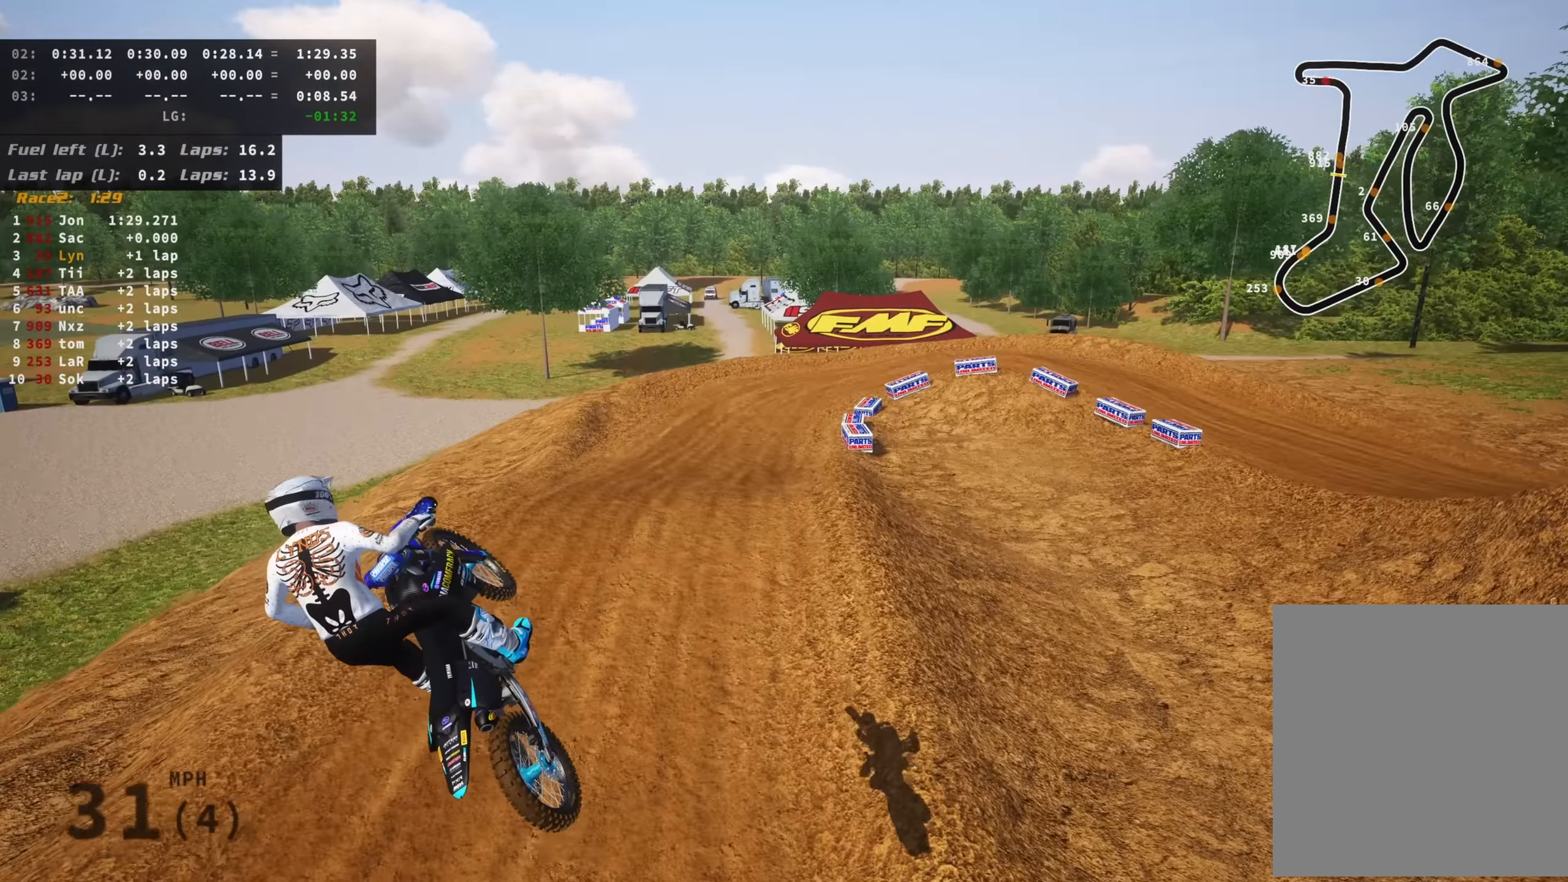
{"buttons": [], "left_stick": "up-left", "right_stick": "up", "events": [[117, "right_stick", "up"], [167, "left_stick", "up"], [467, "left_stick", "up-left"]]}
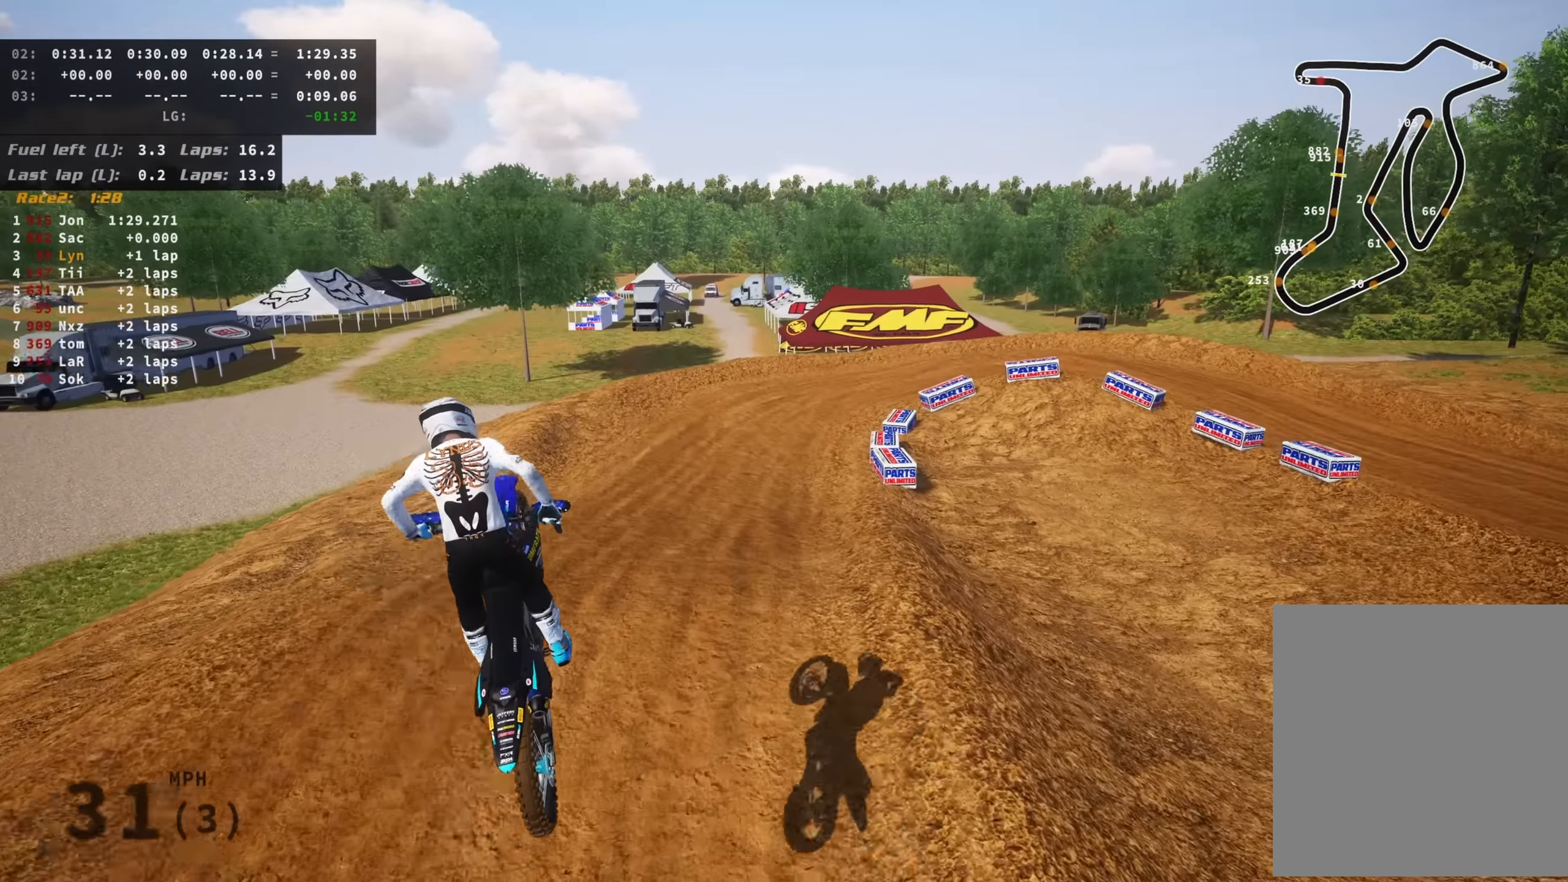
{"buttons": ["R2"], "left_stick": "center", "right_stick": "center", "events": [[100, "R2", "down"], [117, "CIRCLE", "down"], [150, "left_stick", "up"], [233, "CIRCLE", "up"], [267, "right_stick", "center"], [350, "left_stick", "center"]]}
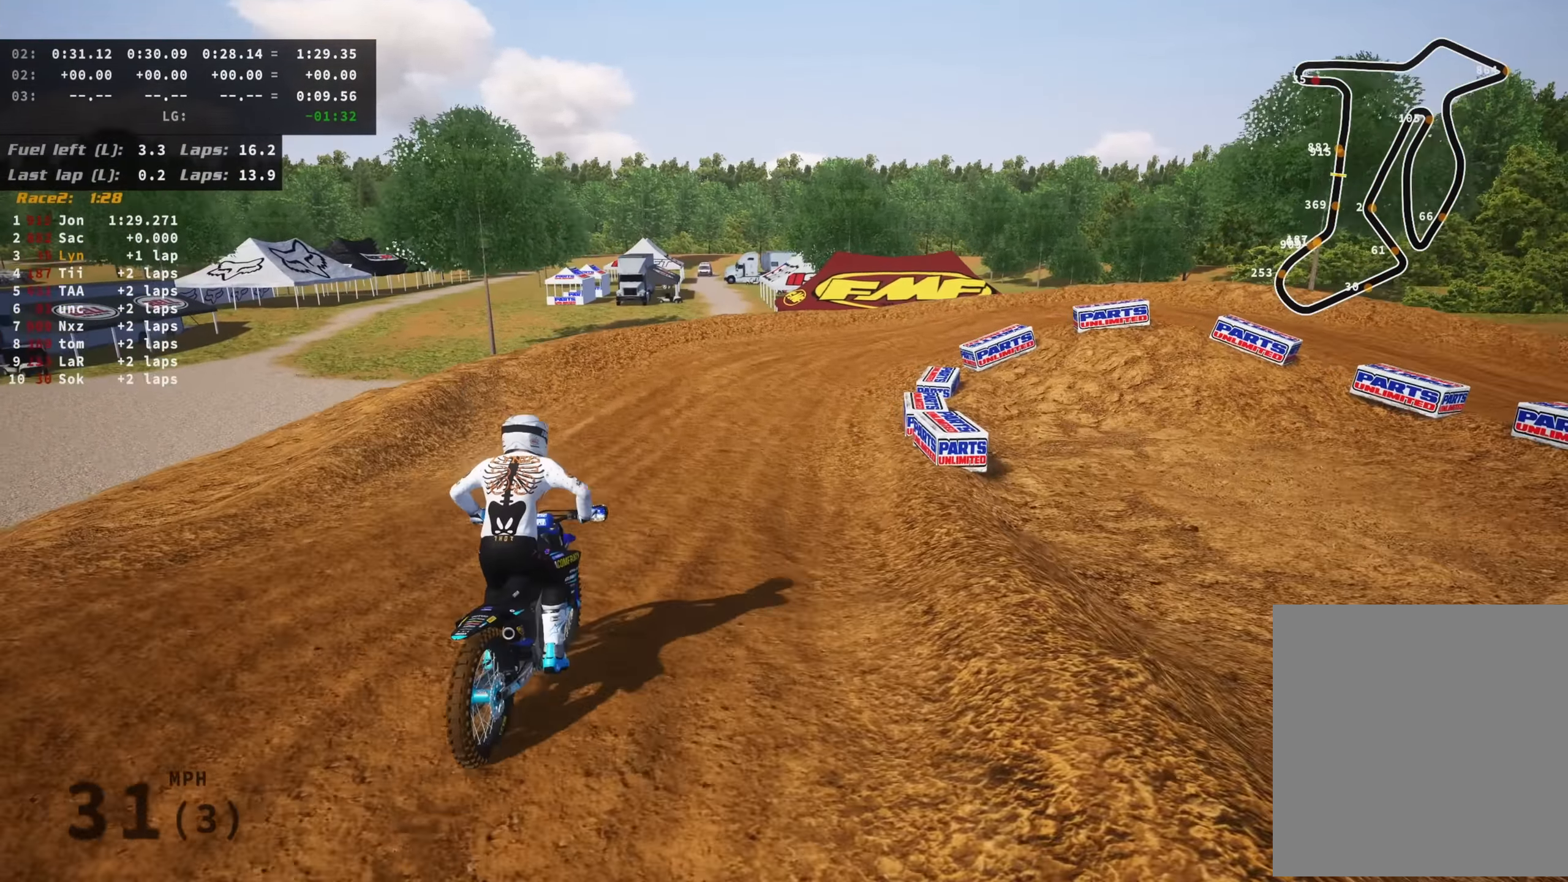
{"buttons": ["SQUARE", "R3"], "left_stick": "up-right", "right_stick": "center", "events": [[283, "left_stick", "up-right"], [350, "R3", "down"], [400, "R2", "up"], [483, "SQUARE", "down"]]}
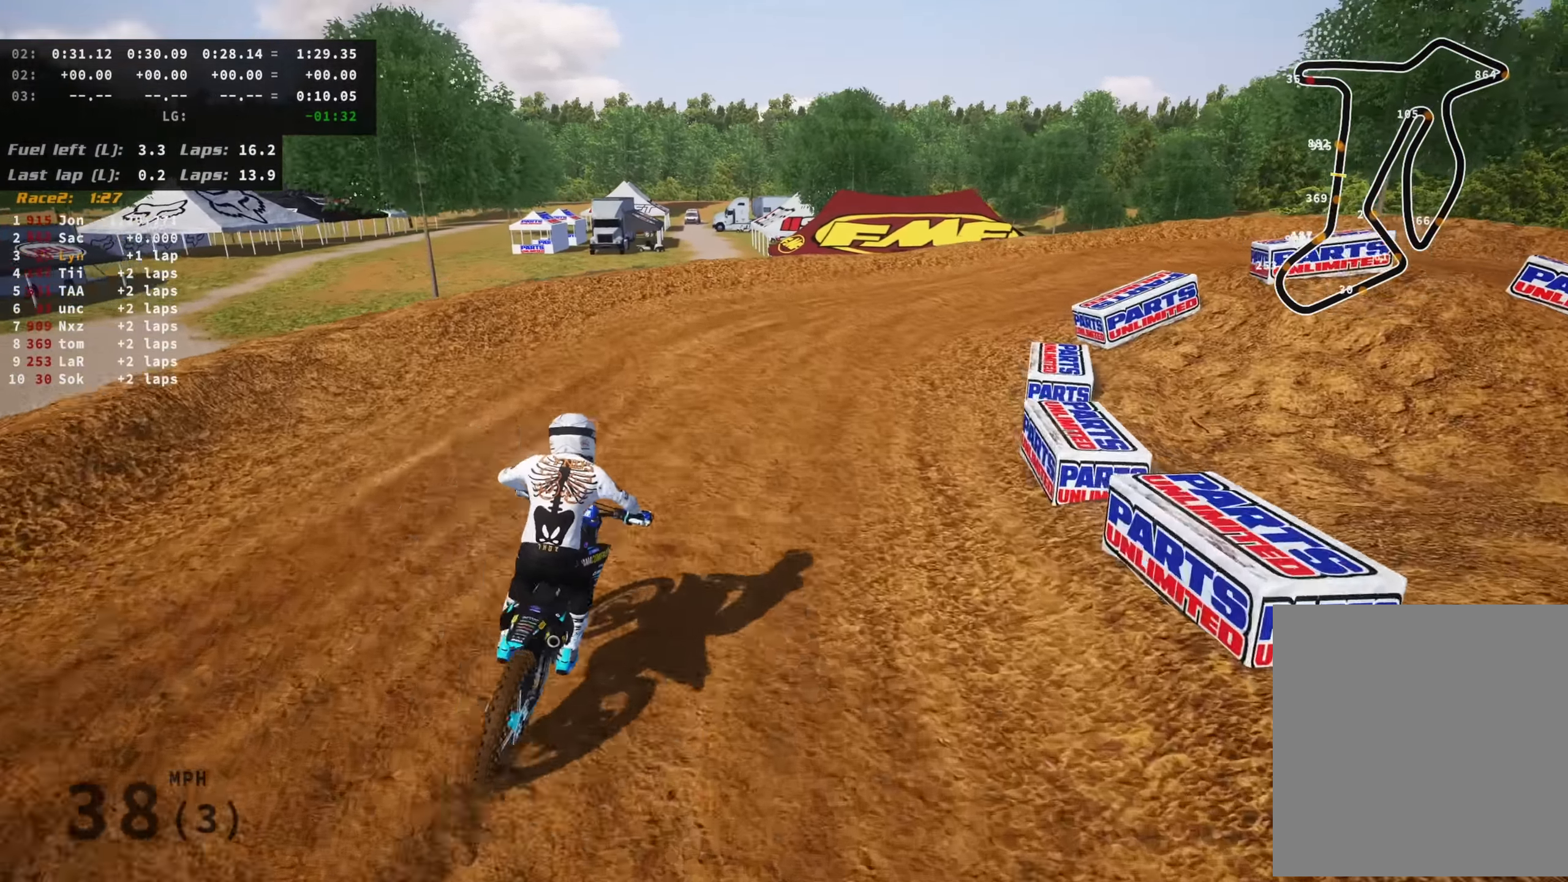
{"buttons": ["L2", "R3"], "left_stick": "up-right", "right_stick": "center", "events": [[50, "L2", "down"], [67, "SQUARE", "up"], [117, "L2", "up"], [183, "SQUARE", "down"], [250, "SQUARE", "up"], [317, "L2", "down"], [333, "SQUARE", "down"], [383, "L2", "up"], [433, "L2", "down"], [433, "SQUARE", "up"]]}
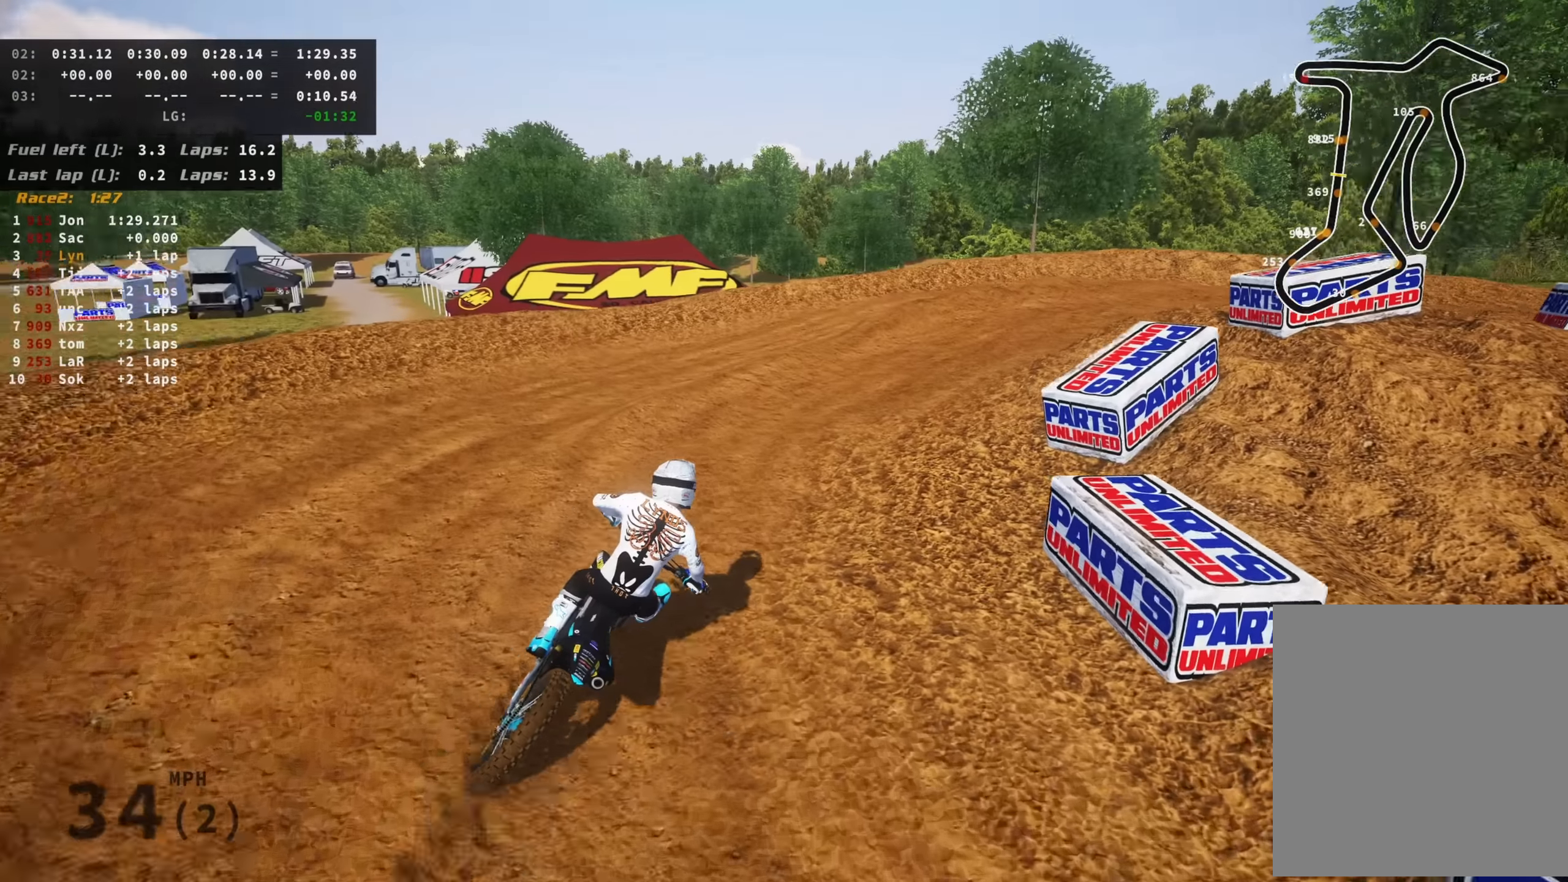
{"buttons": ["R3"], "left_stick": "up-right", "right_stick": "center", "events": [[166, "L2", "up"]]}
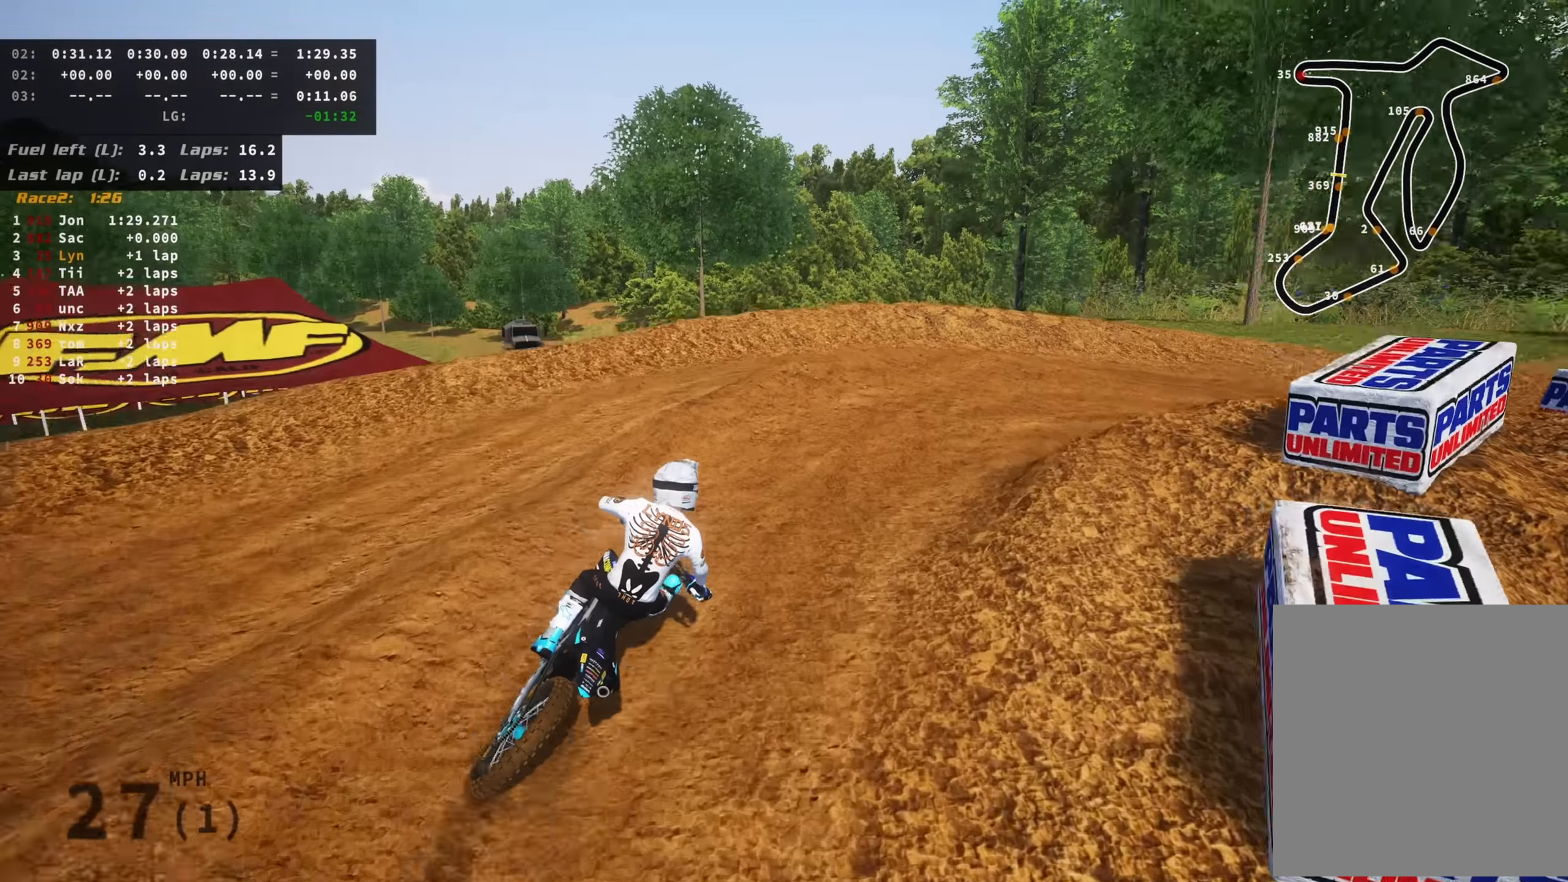
{"buttons": ["R2", "R3"], "left_stick": "up-right", "right_stick": "left", "events": [[216, "right_stick", "left"], [283, "R2", "down"], [383, "R2", "up"], [483, "R2", "down"]]}
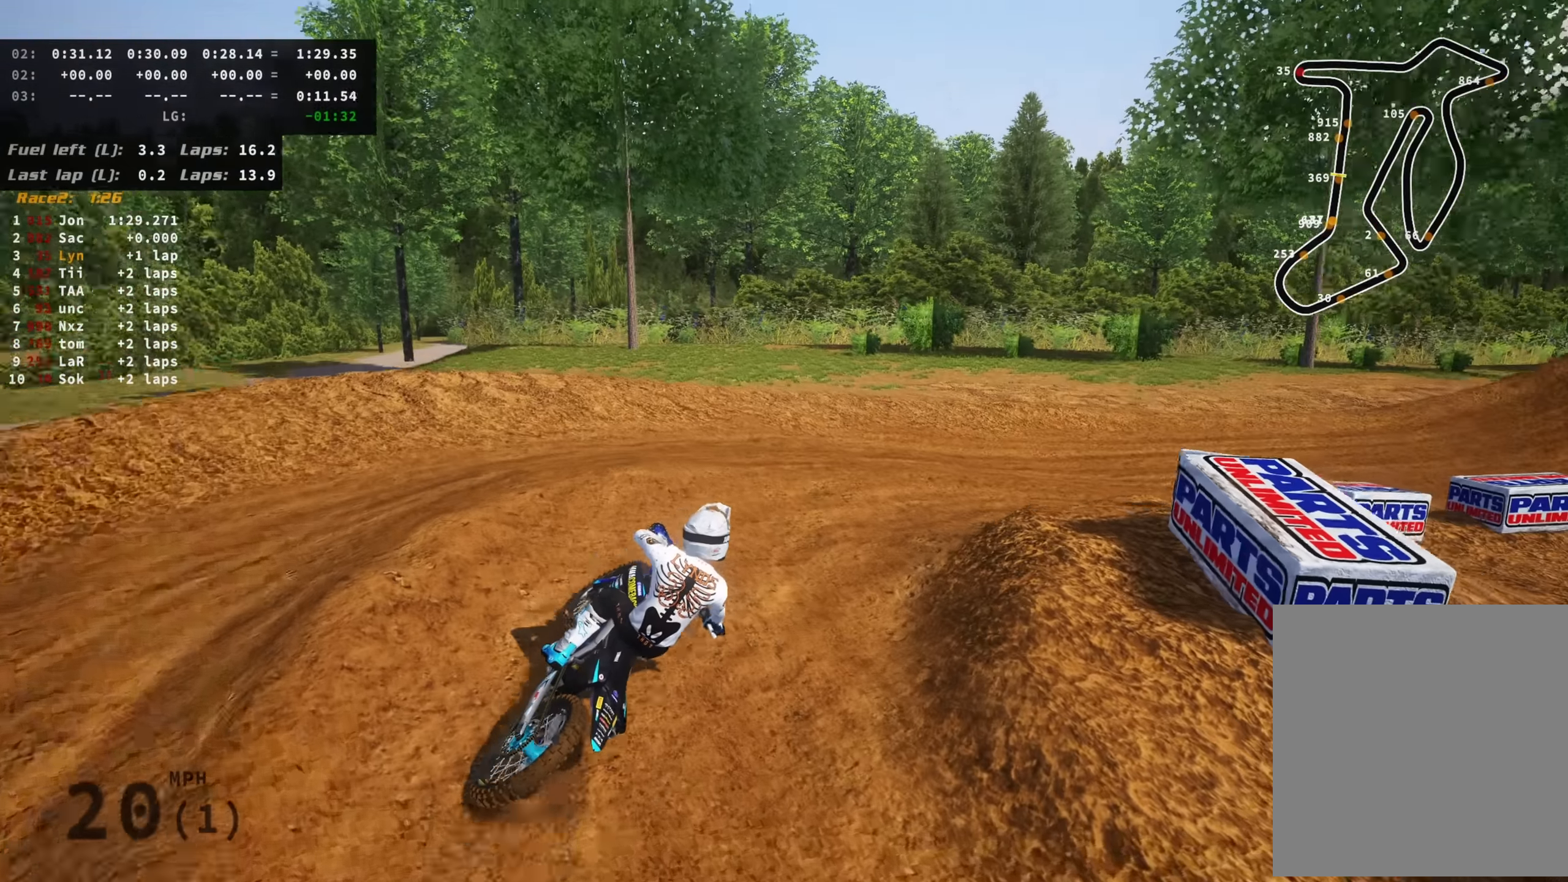
{"buttons": ["R2", "R3"], "left_stick": "up-right", "right_stick": "left", "events": []}
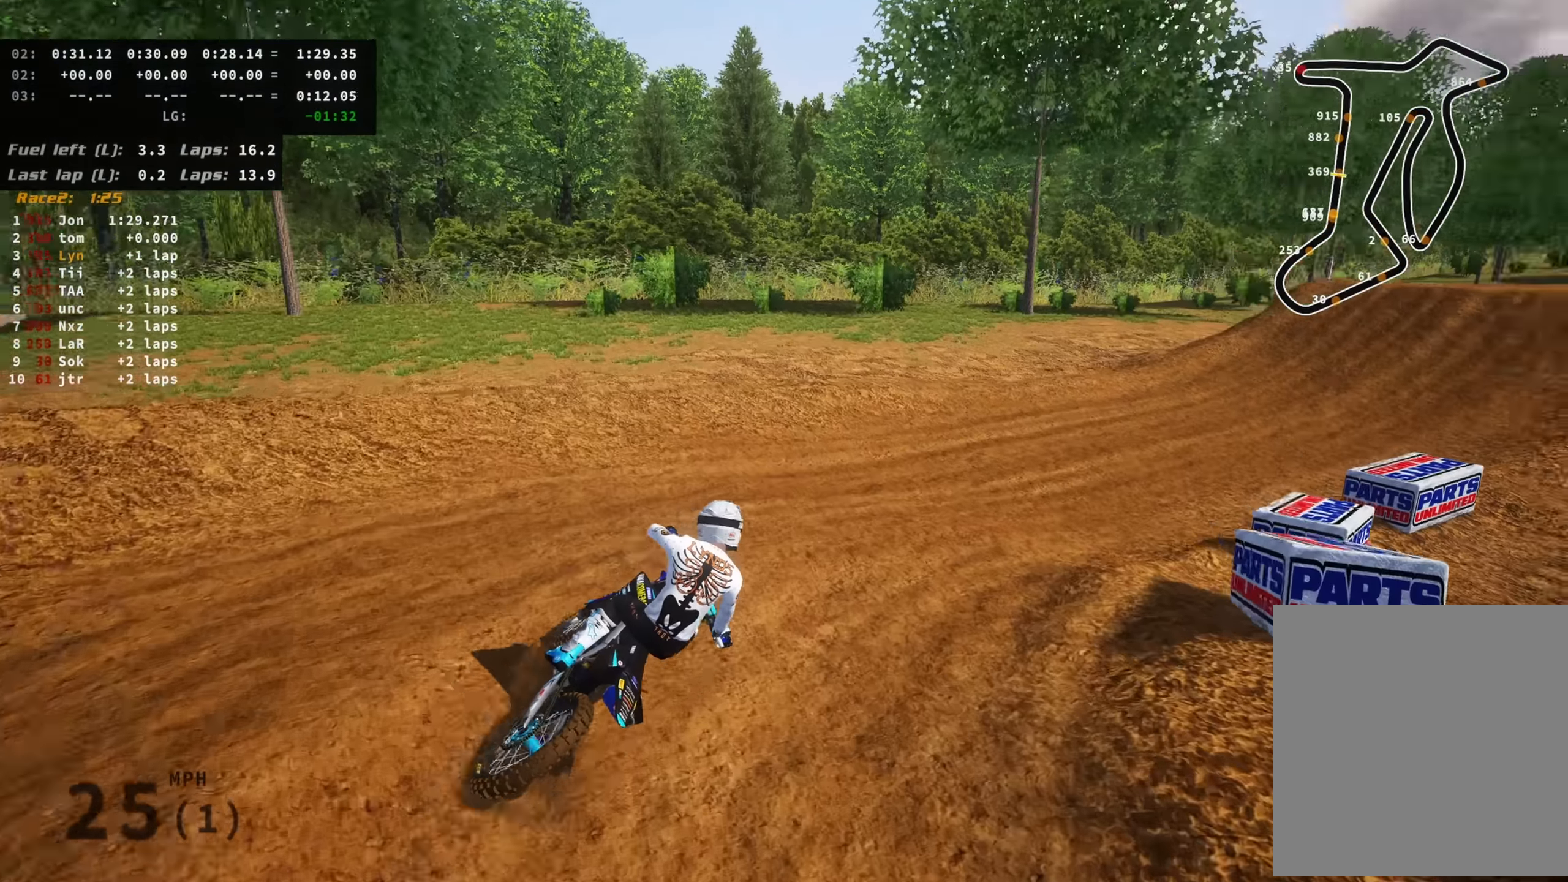
{"buttons": ["R2", "R3"], "left_stick": "up-right", "right_stick": "up-left", "events": [[16, "right_stick", "up-left"], [250, "TRIANGLE", "down"], [350, "TRIANGLE", "up"]]}
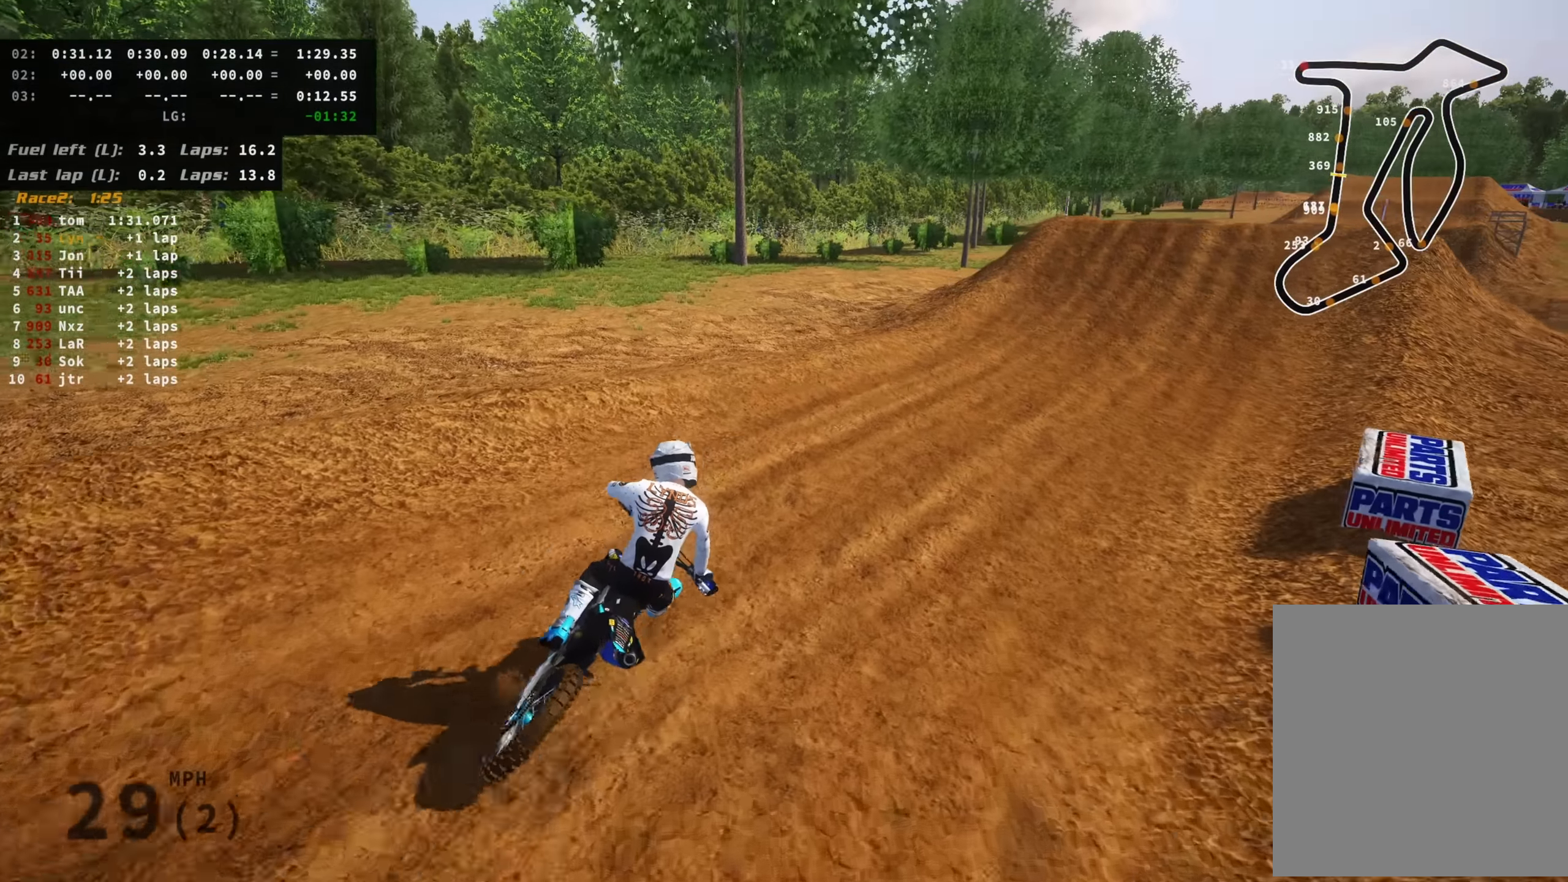
{"buttons": ["R2", "R3"], "left_stick": "up", "right_stick": "up-left", "events": [[383, "left_stick", "up"]]}
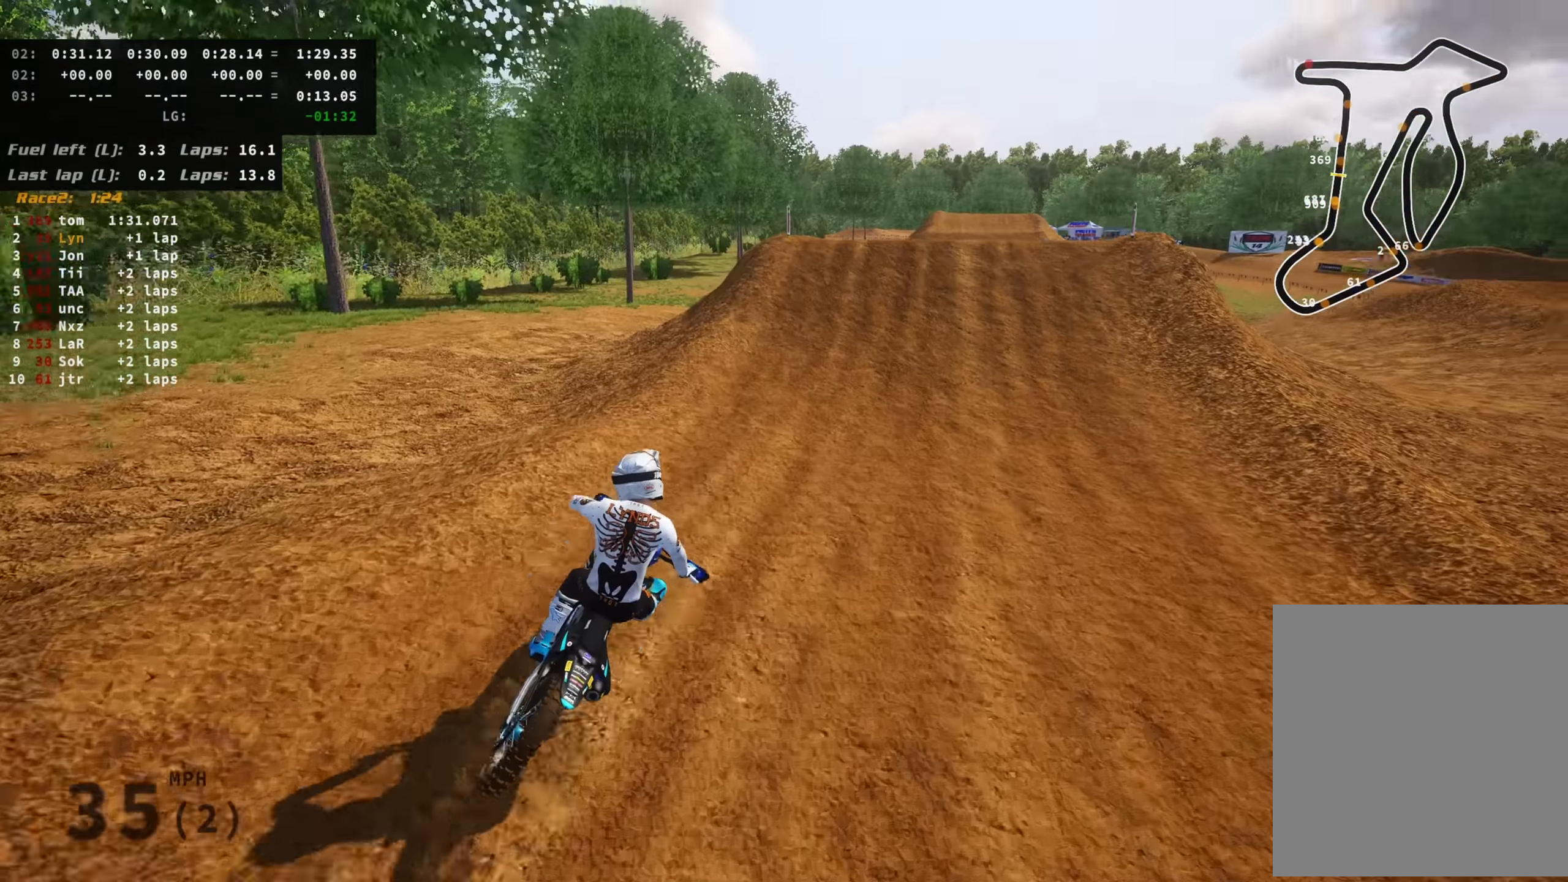
{"buttons": ["R2"], "left_stick": "up", "right_stick": "center", "events": [[66, "R3", "up"], [66, "right_stick", "left"], [233, "right_stick", "center"]]}
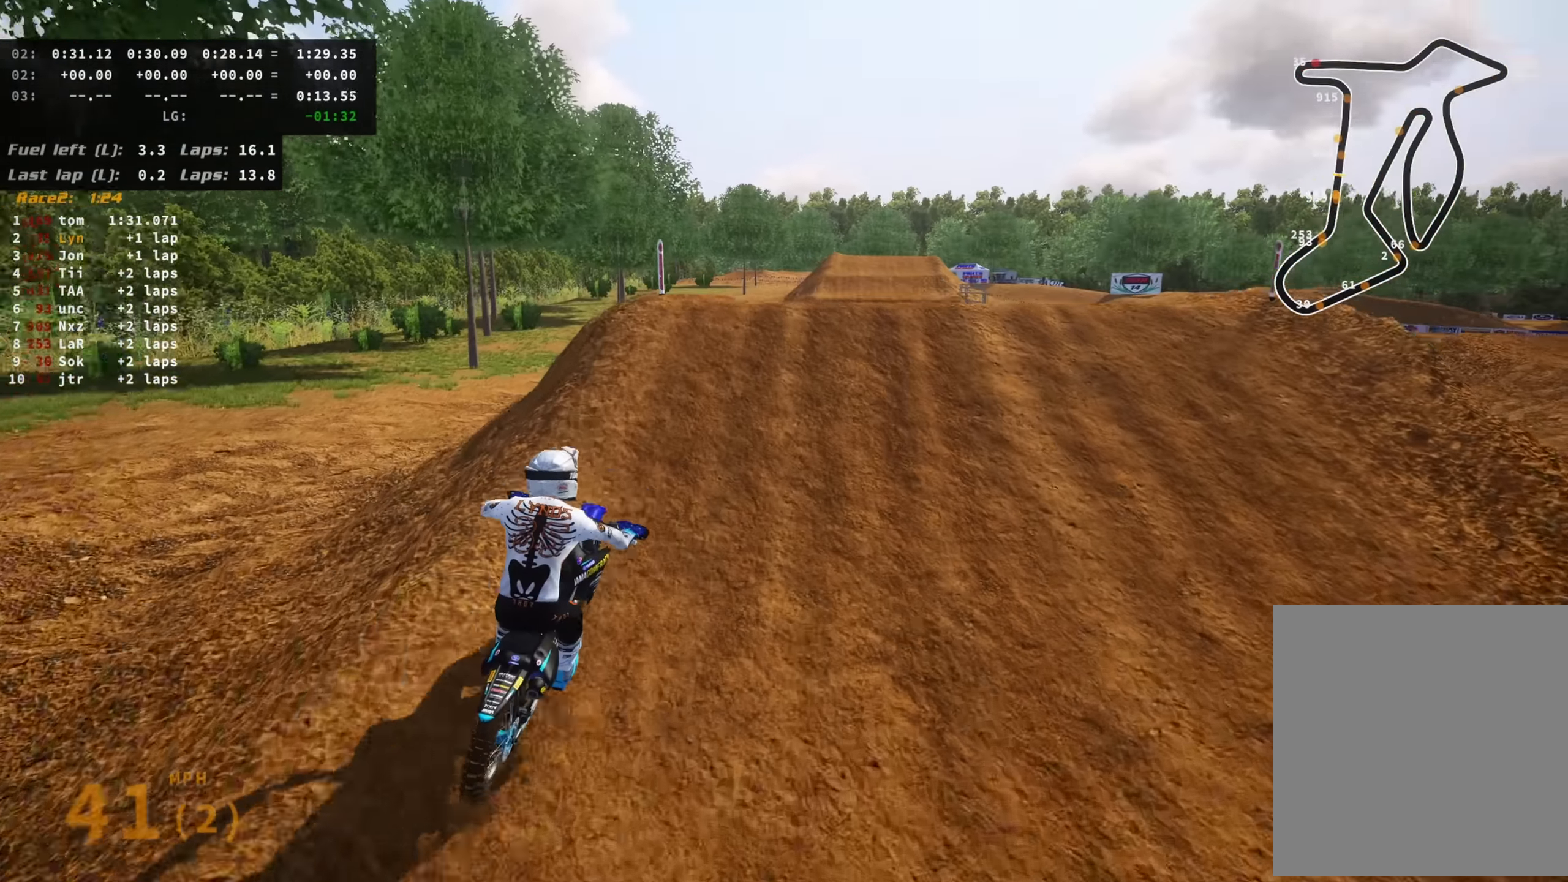
{"buttons": ["R3"], "left_stick": "right", "right_stick": "left", "events": [[83, "left_stick", "up-right"], [150, "right_stick", "up-left"], [166, "R3", "down"], [266, "right_stick", "left"], [333, "R2", "up"], [500, "left_stick", "right"]]}
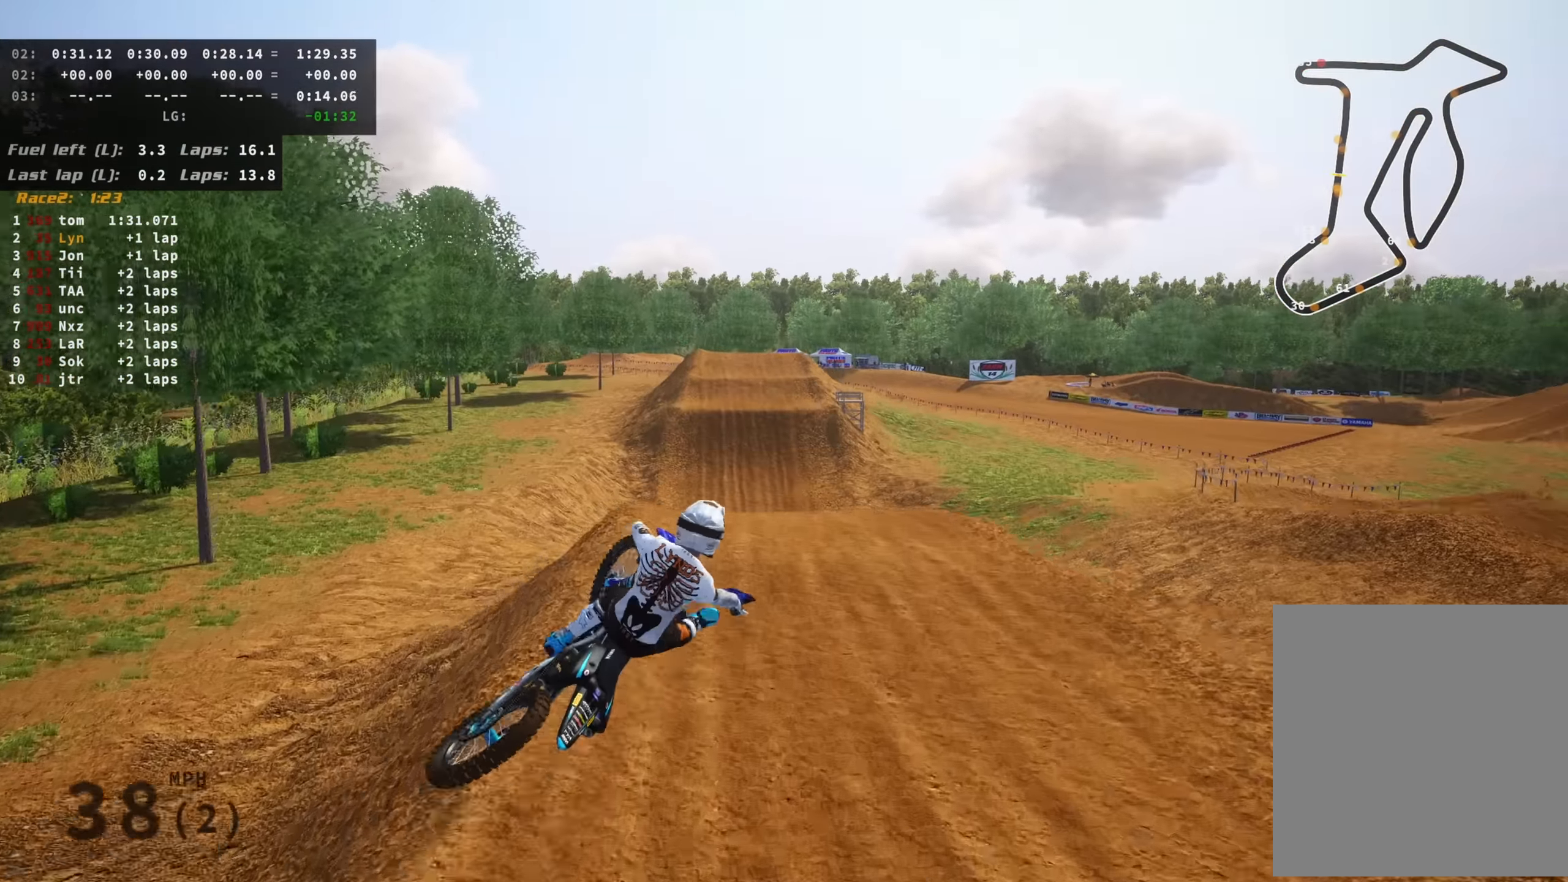
{"buttons": ["TRIANGLE", "R2"], "left_stick": "right", "right_stick": "left", "events": [[133, "R2", "down"], [433, "R3", "up"], [466, "TRIANGLE", "down"]]}
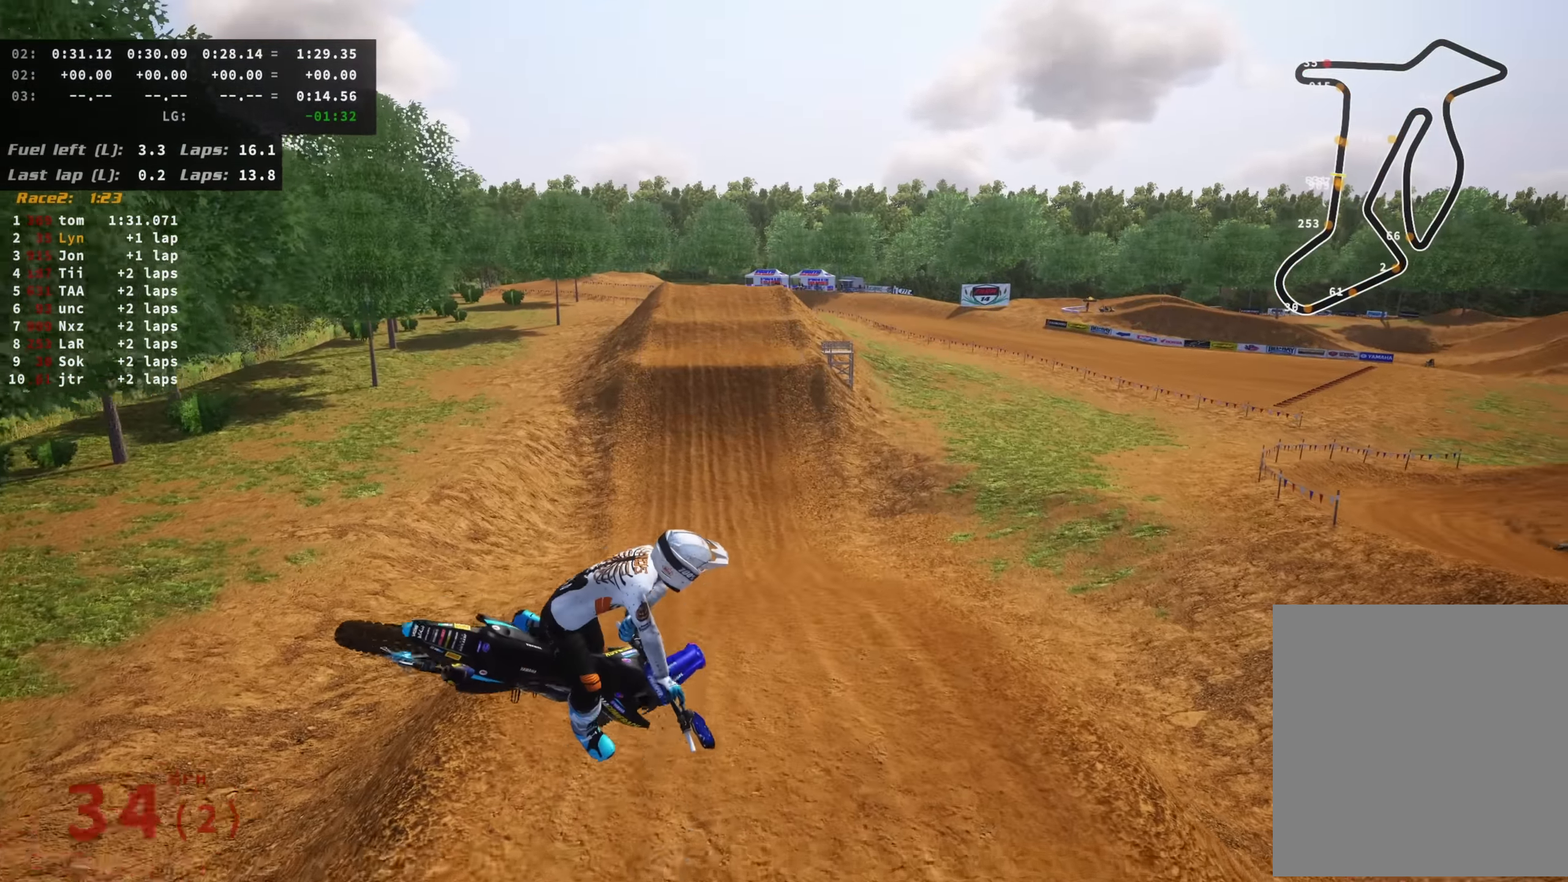
{"buttons": [], "left_stick": "center", "right_stick": "up-left", "events": [[100, "TRIANGLE", "up"], [116, "left_stick", "center"], [183, "R2", "up"], [350, "right_stick", "up-left"]]}
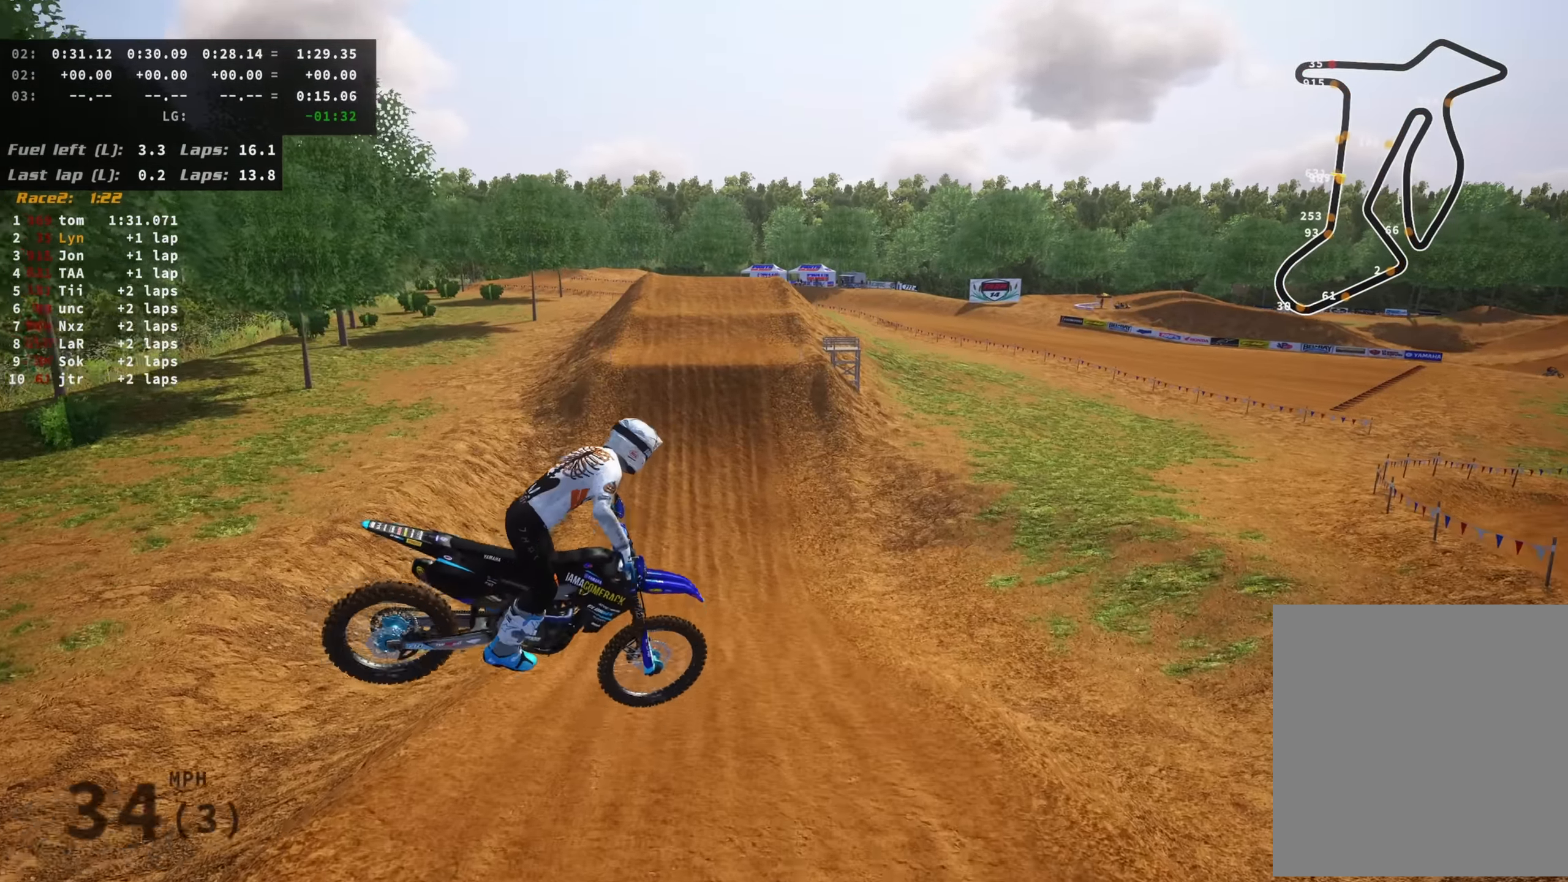
{"buttons": ["R2"], "left_stick": "left", "right_stick": "up-left", "events": [[200, "R2", "down"], [266, "R2", "up"], [333, "left_stick", "left"], [483, "R2", "down"]]}
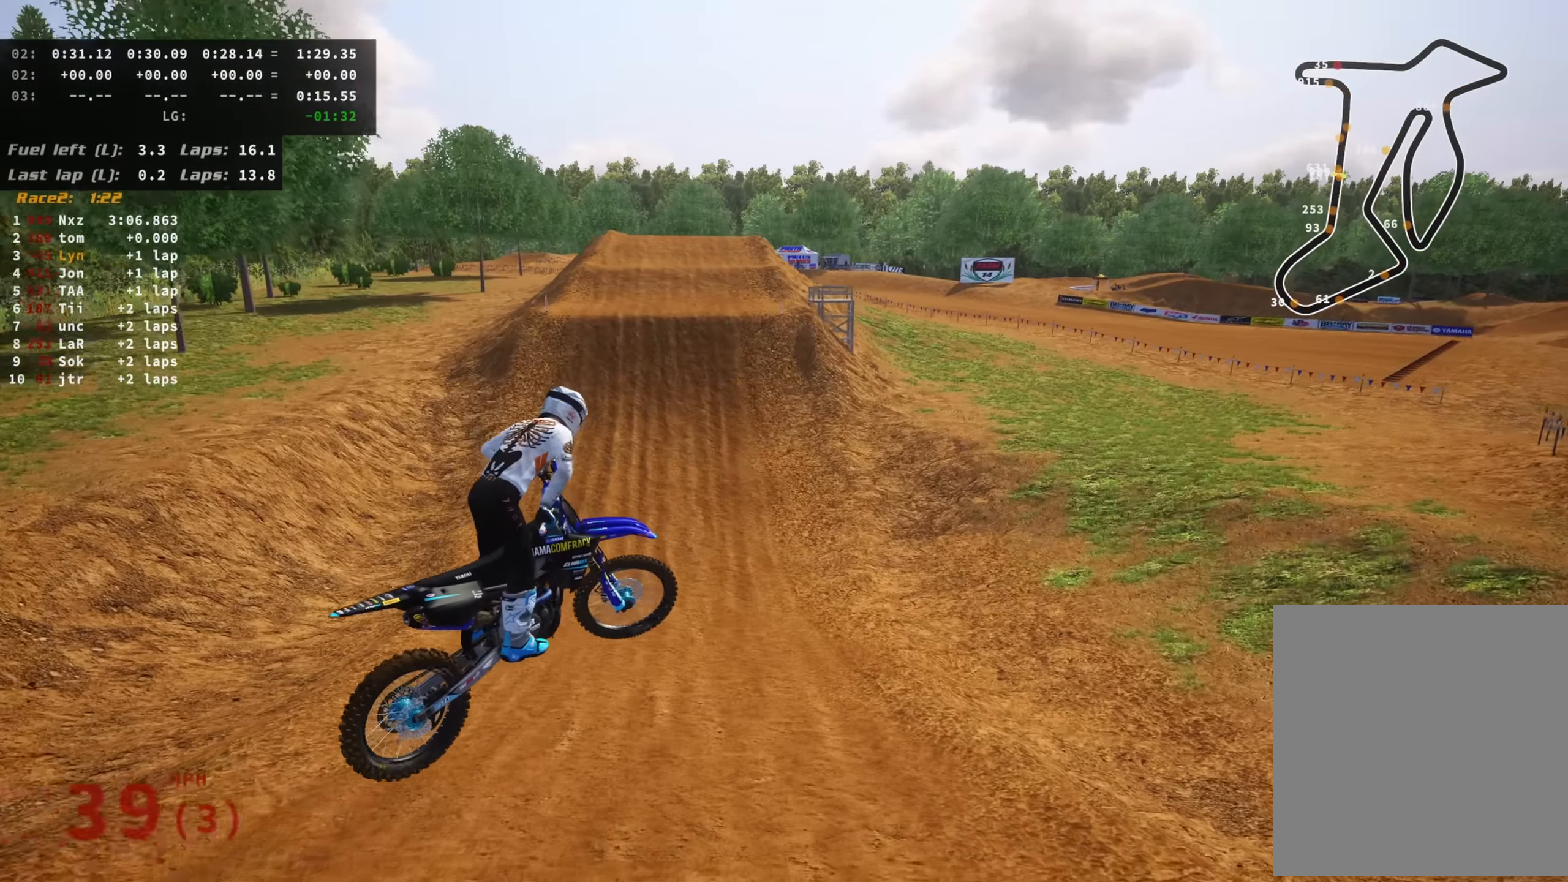
{"buttons": ["R2", "R3"], "left_stick": "center", "right_stick": "down"}
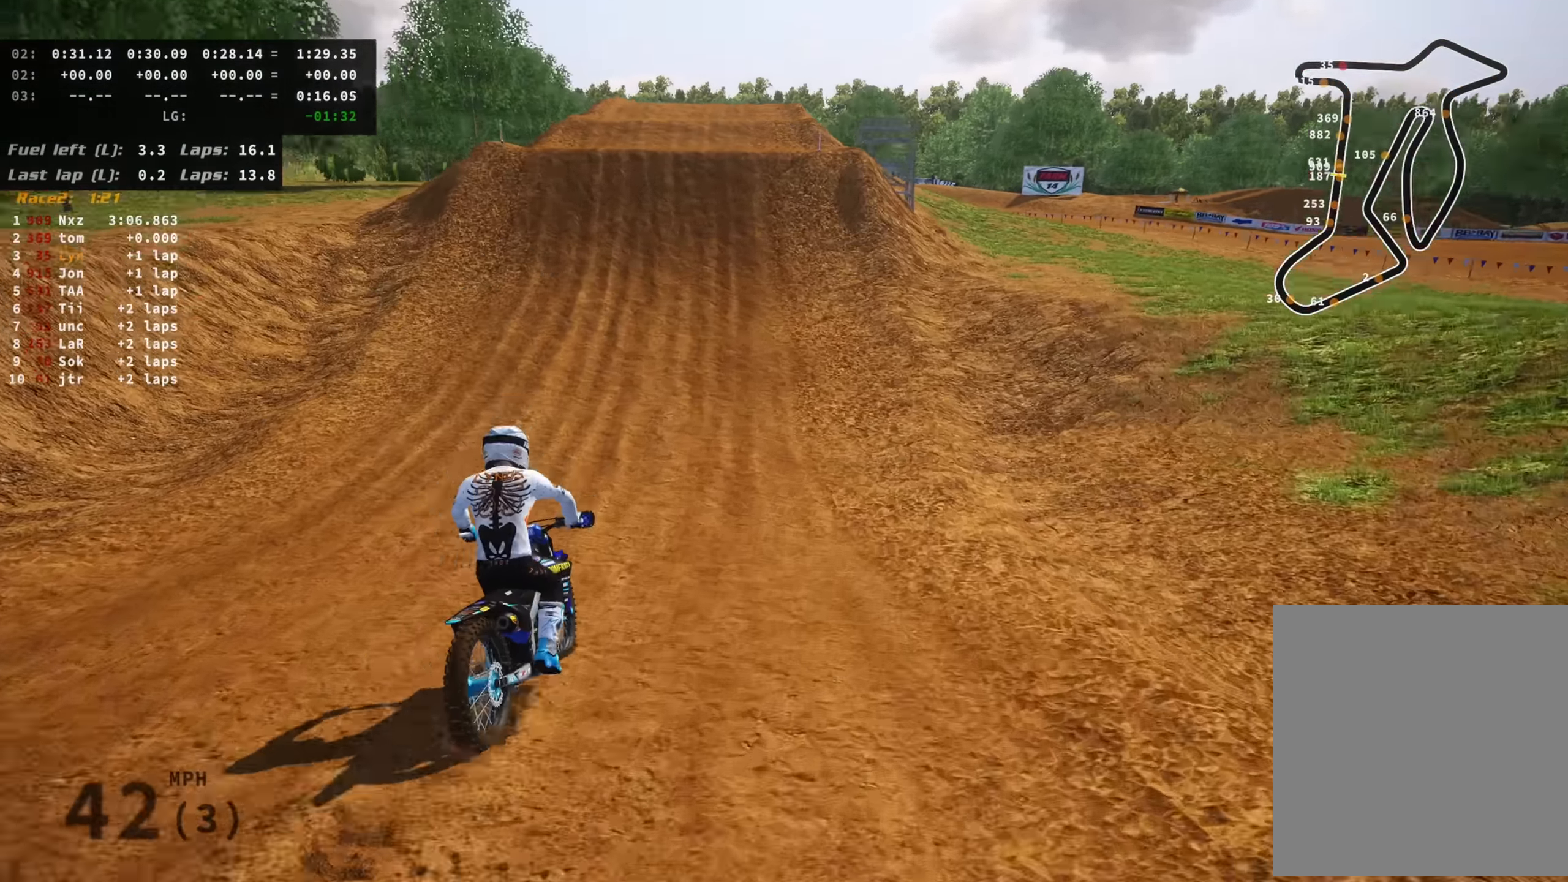
{"buttons": ["R2", "R3"], "left_stick": "center", "right_stick": "down", "events": []}
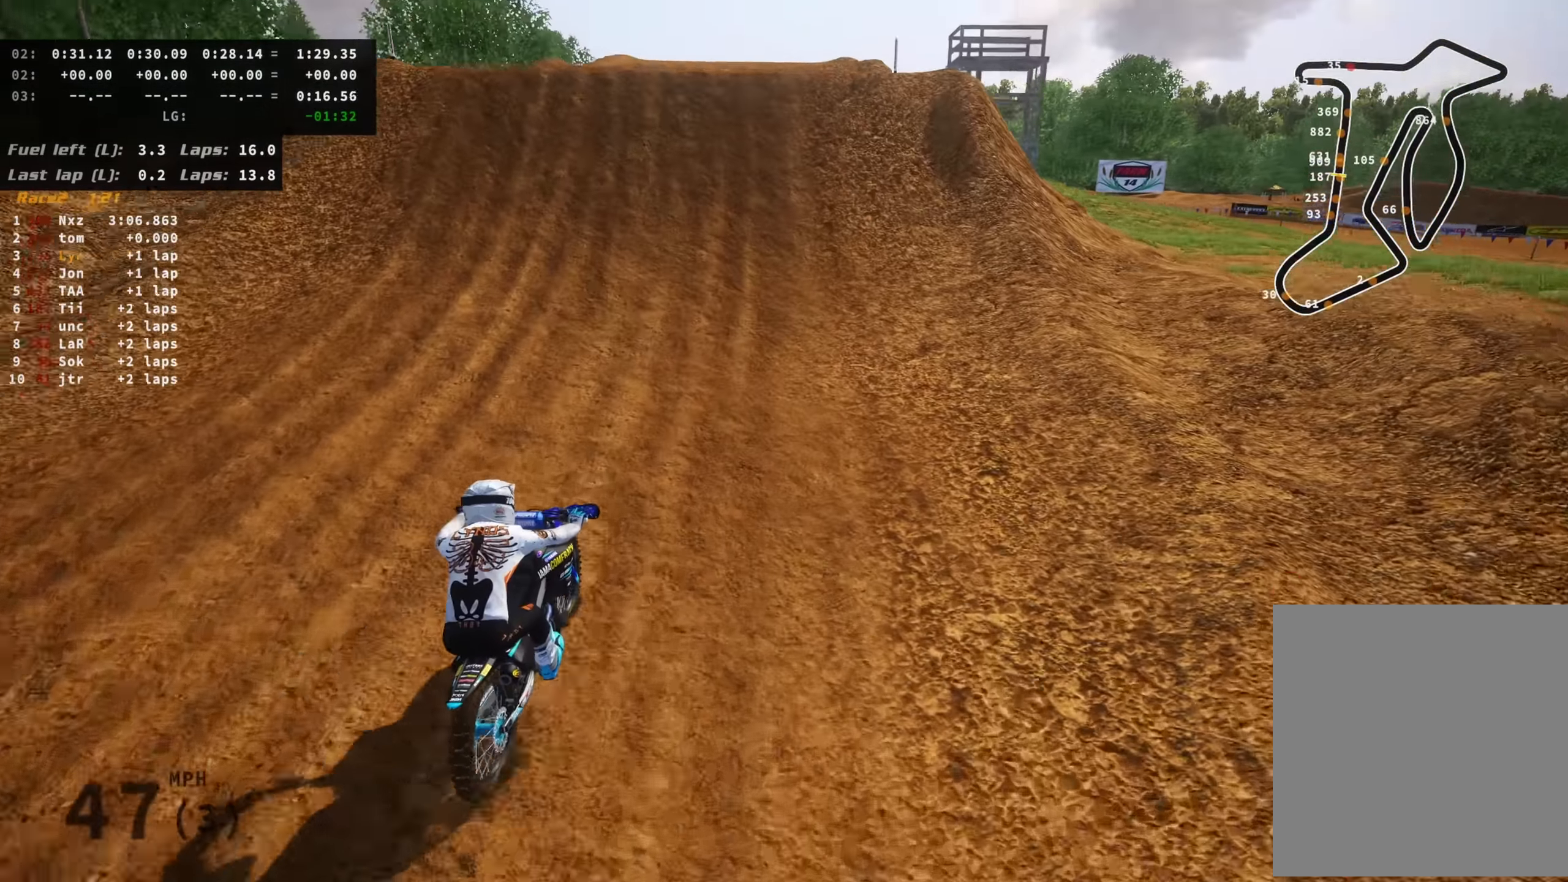
{"buttons": ["R2"], "left_stick": "down-left", "right_stick": "down-left", "events": [[200, "R3", "up"], [200, "right_stick", "down-left"], [433, "left_stick", "down-left"]]}
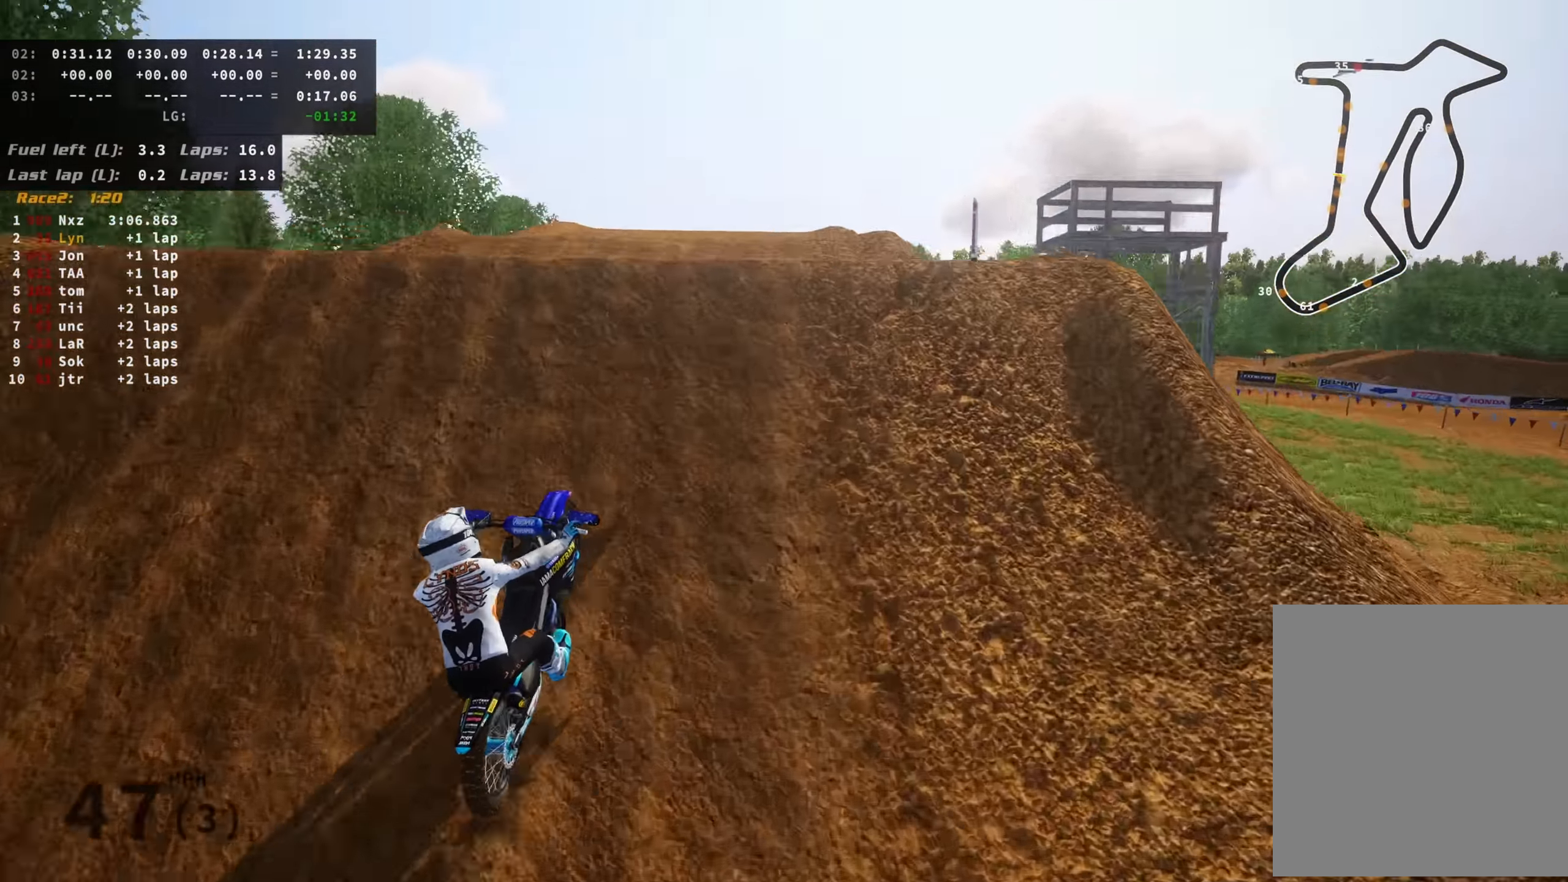
{"buttons": ["R2"], "left_stick": "up-left", "right_stick": "down-right", "events": [[33, "left_stick", "left"], [116, "right_stick", "down"], [250, "right_stick", "down-right"], [350, "left_stick", "up-left"]]}
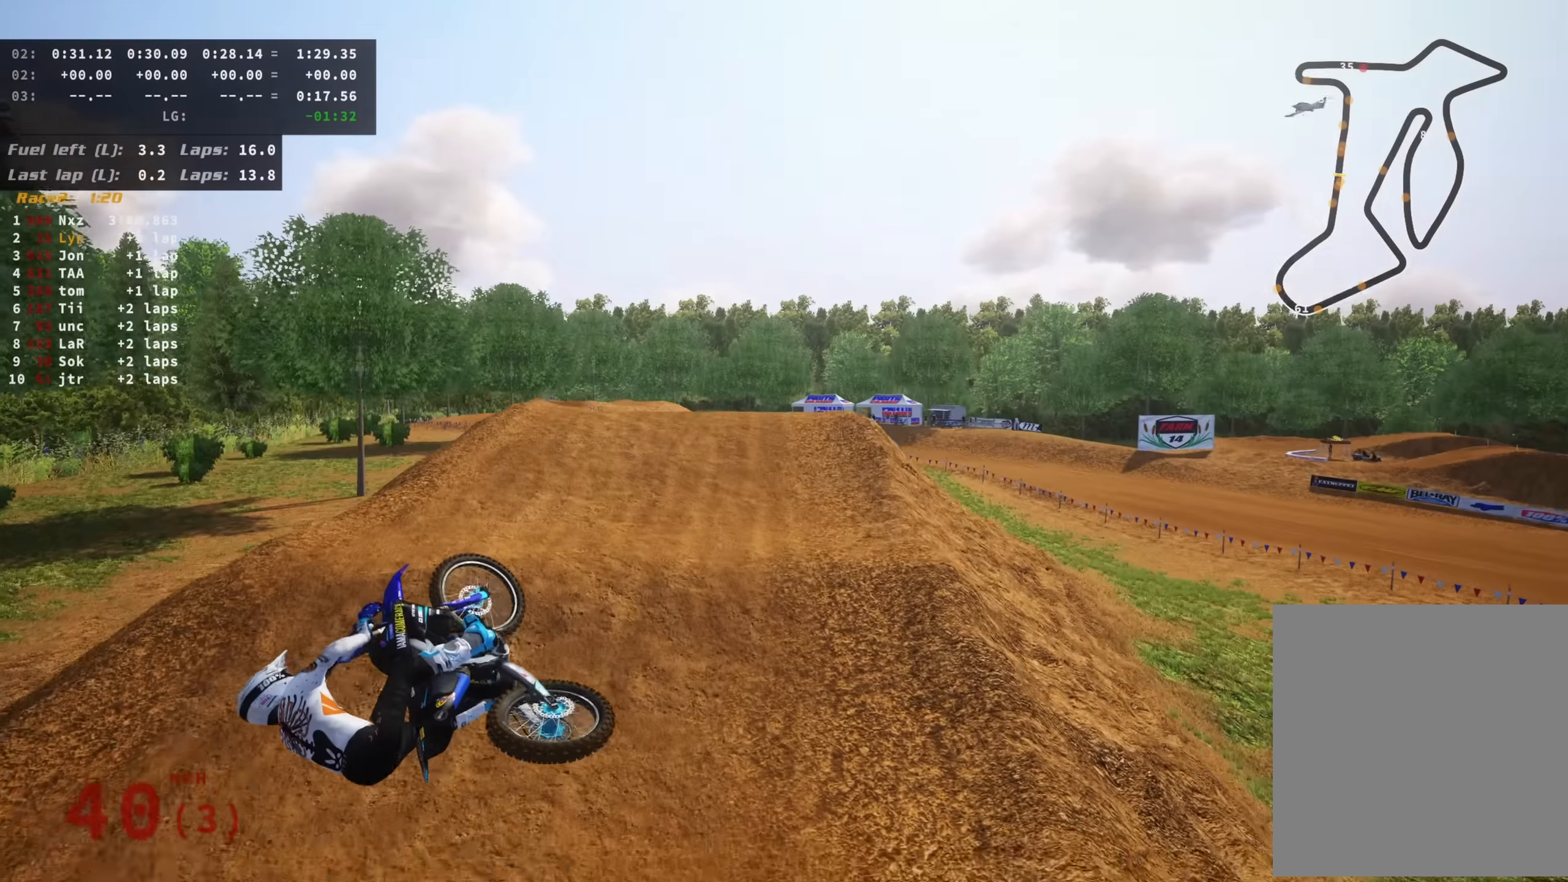
{"buttons": ["R2"], "left_stick": "up", "right_stick": "right", "events": [[50, "left_stick", "up"], [100, "TRIANGLE", "down"], [133, "right_stick", "right"], [200, "TRIANGLE", "up"]]}
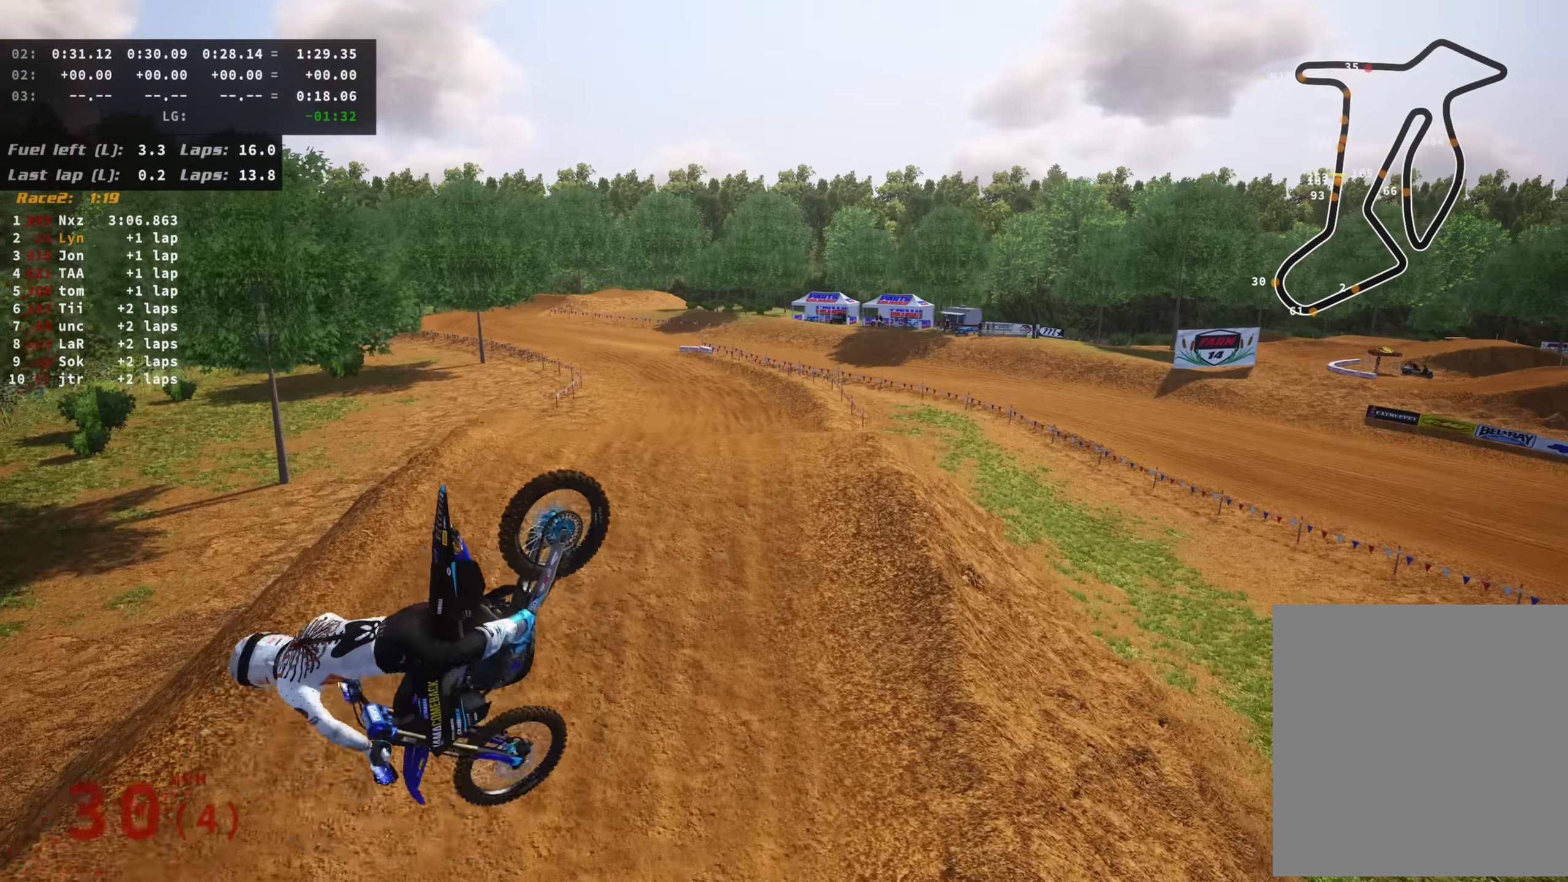
{"buttons": ["R2"], "left_stick": "up-left", "right_stick": "right", "events": [[166, "left_stick", "up-left"]]}
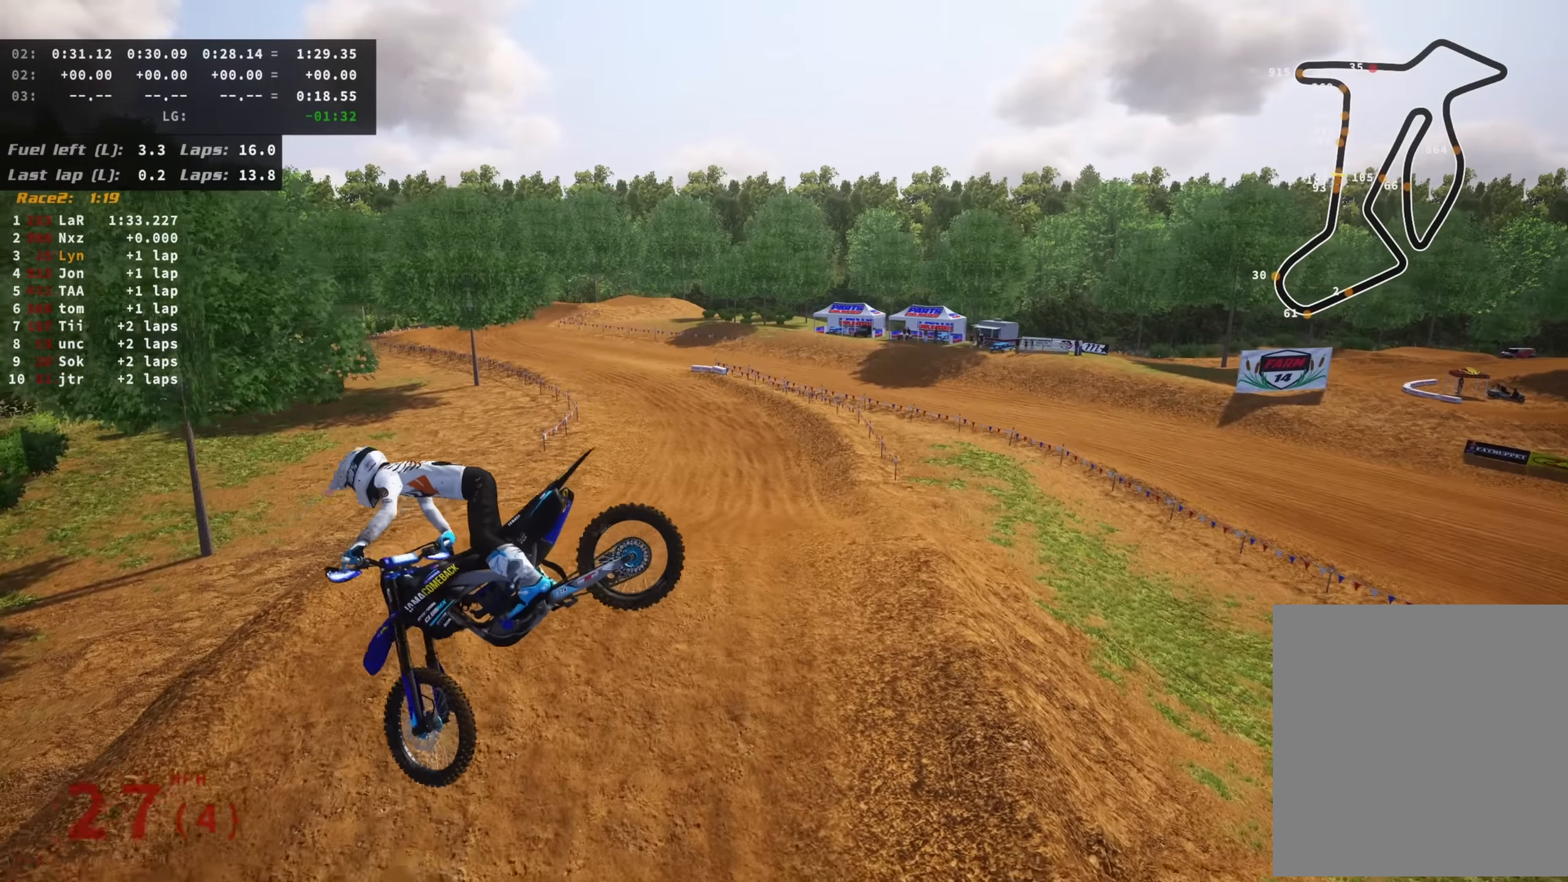
{"buttons": [], "left_stick": "left", "right_stick": "up", "events": [[66, "left_stick", "left"], [133, "right_stick", "center"], [150, "SQUARE", "down"], [233, "SQUARE", "up"], [250, "right_stick", "up-left"], [333, "R2", "up"], [333, "right_stick", "up"]]}
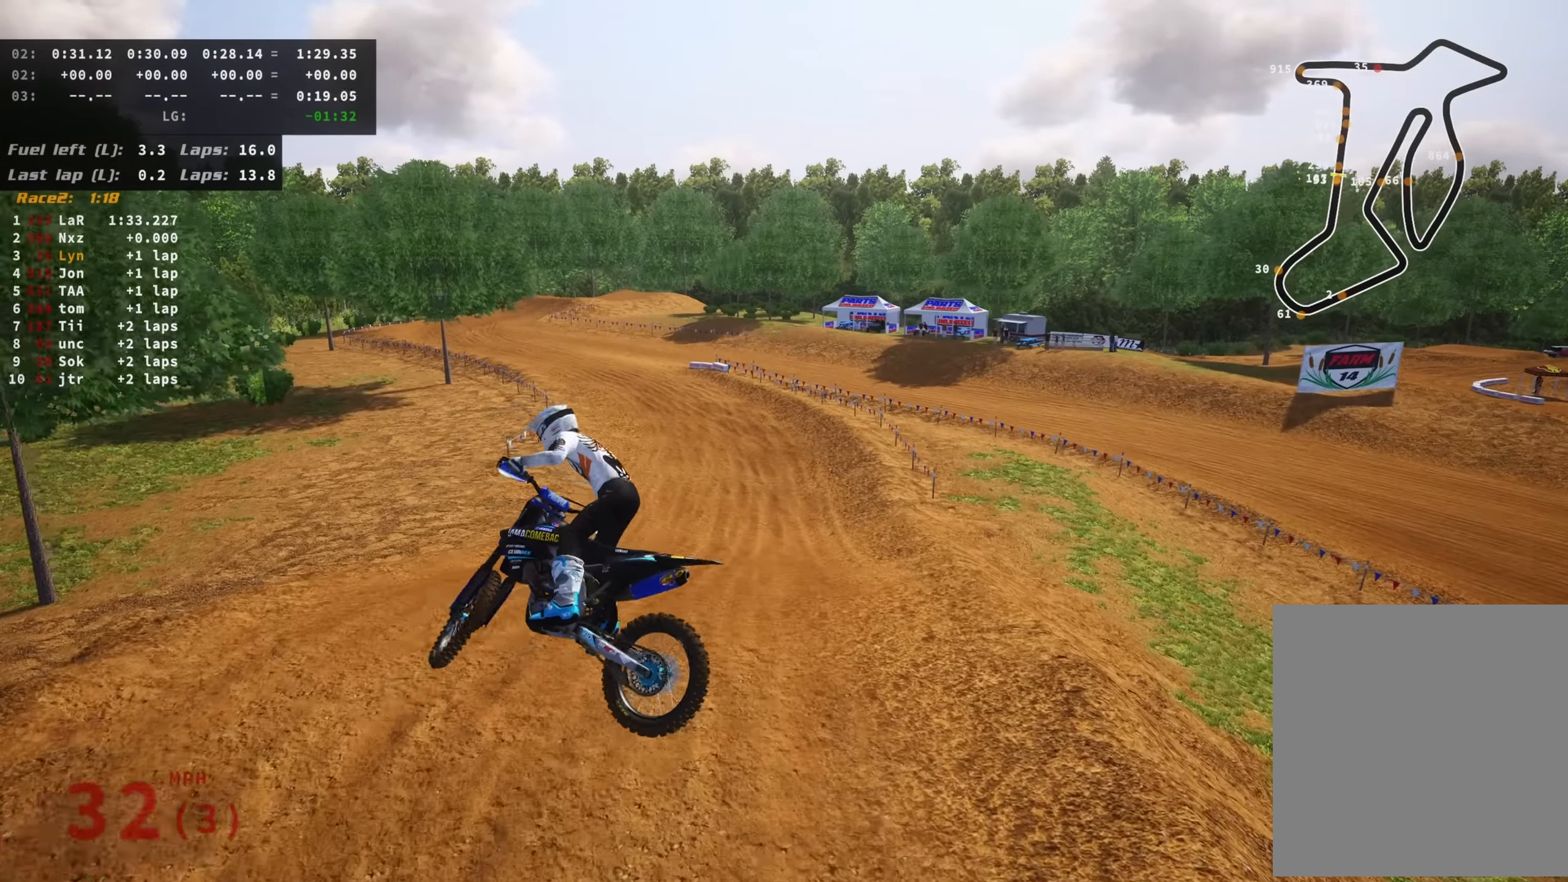
{"buttons": ["R2"], "left_stick": "center", "right_stick": "up", "events": [[166, "R2", "down"], [216, "R2", "up"], [383, "R2", "down"], [416, "left_stick", "center"]]}
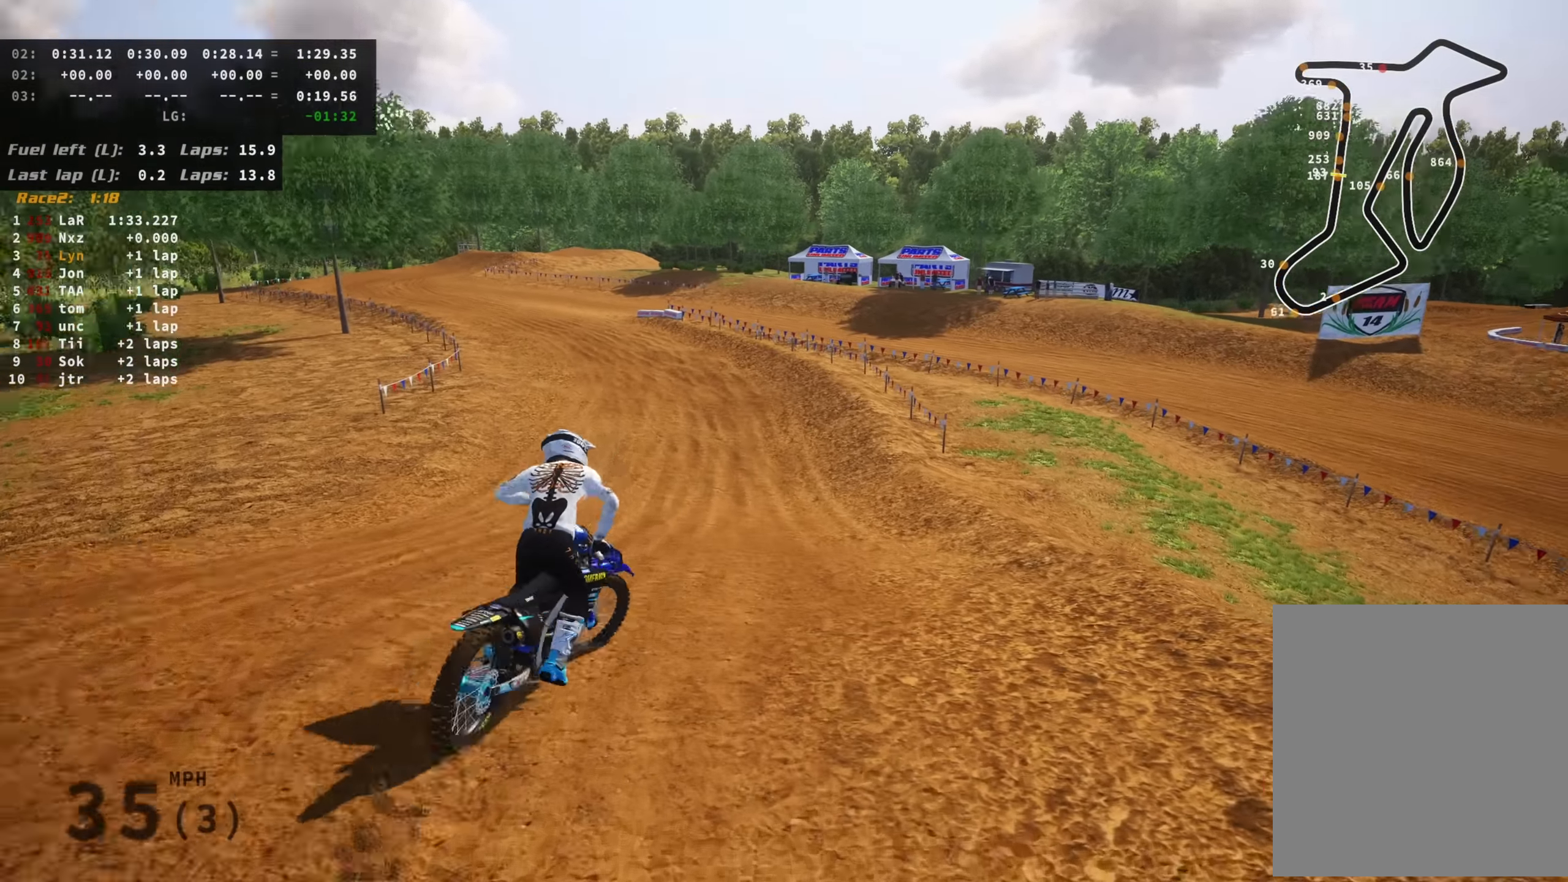
{"buttons": [], "left_stick": "right", "right_stick": "up", "events": [[366, "left_stick", "right"], [383, "R2", "up"]]}
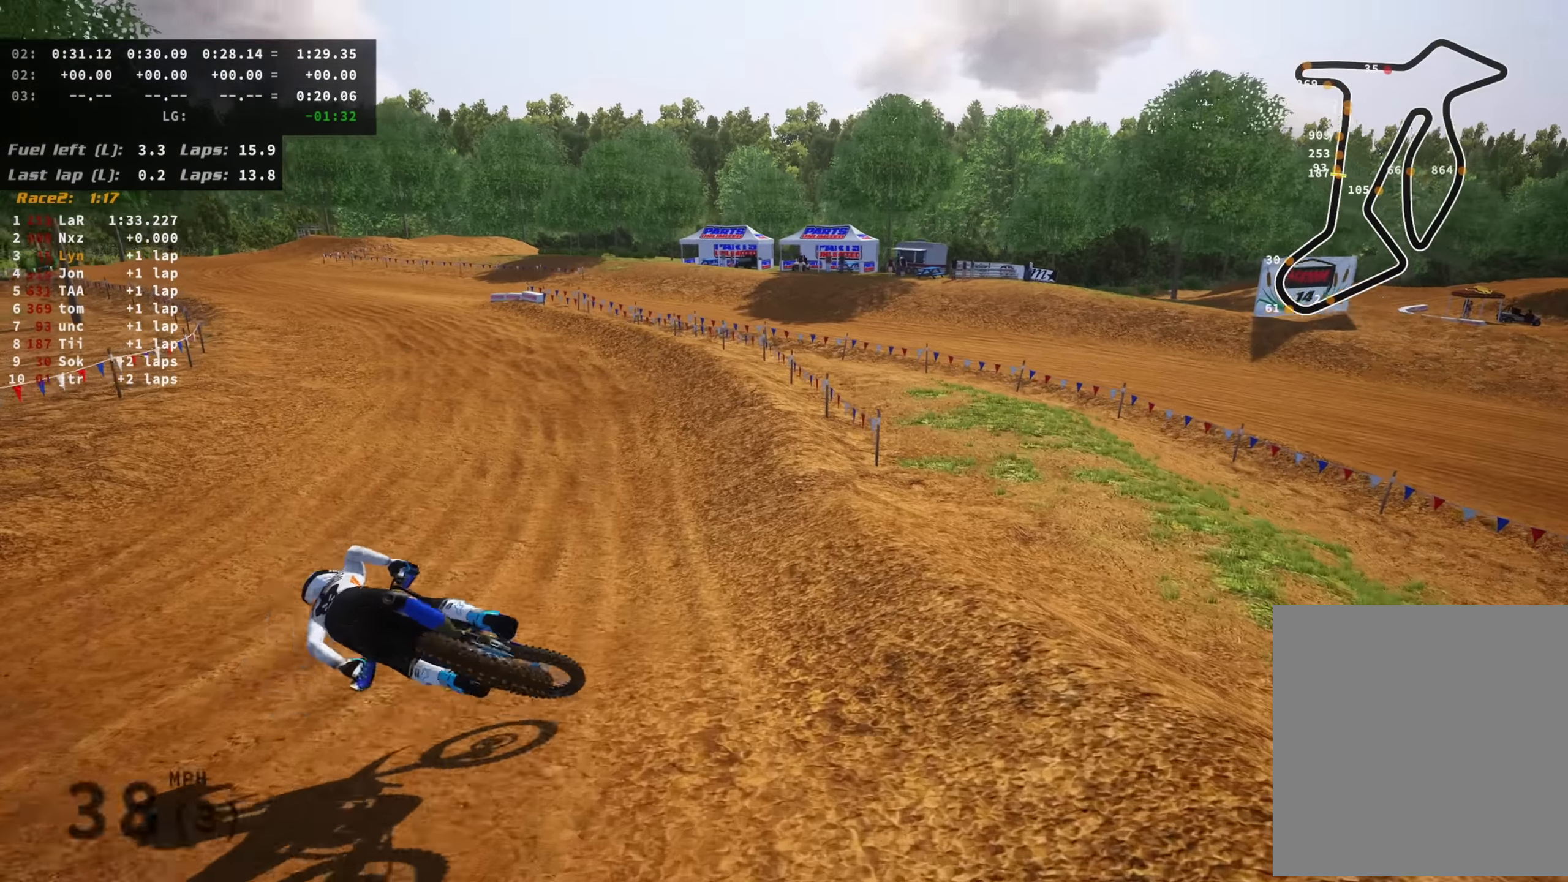
{"buttons": ["R2"], "left_stick": "center", "right_stick": "up", "events": [[33, "R2", "down"], [150, "left_stick", "center"]]}
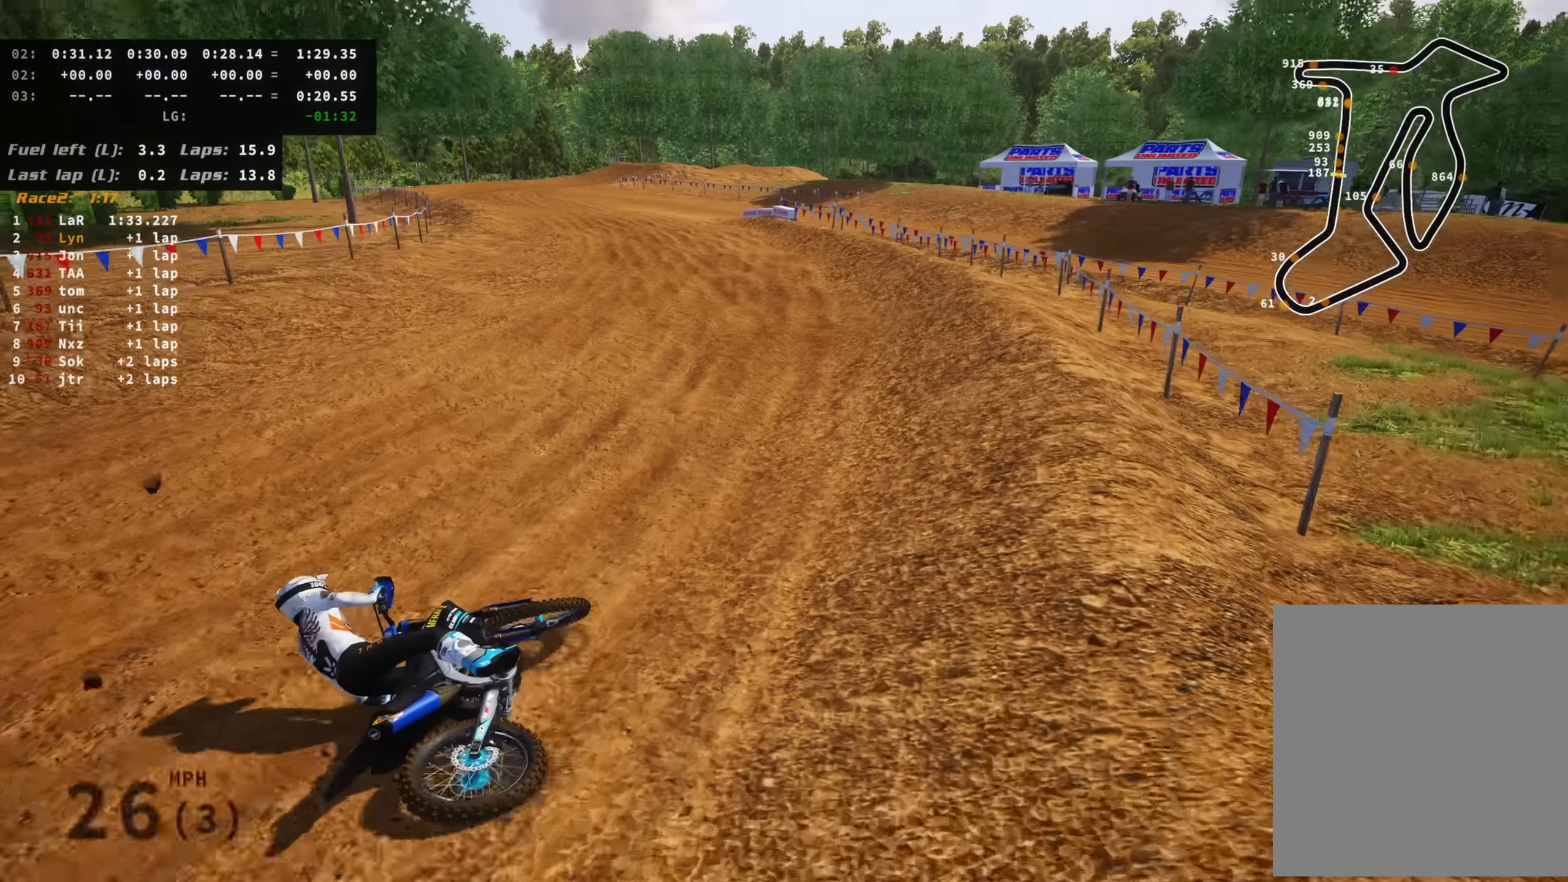
{"buttons": ["R2"], "left_stick": "center", "right_stick": "up", "events": [[450, "R2", "up"], [500, "R2", "down"]]}